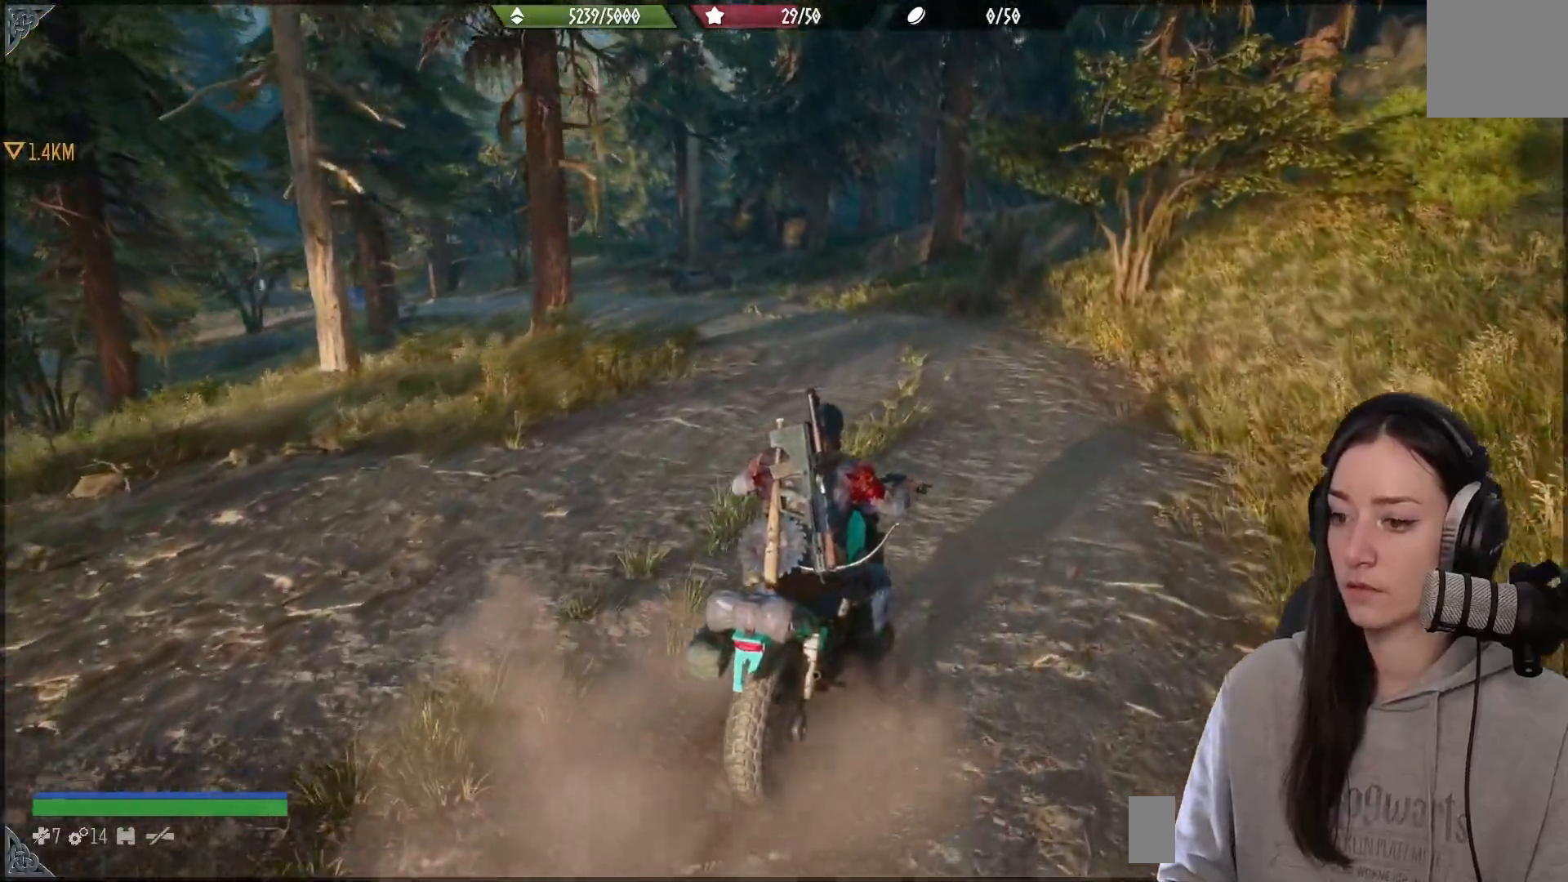
Gameplay with a controller (Xbox layout); each line is a JSON object with the inputs held at the frame after it. "events" lists button and stick changes between this image and that frame as [ms after this image, input, new state], when the widget could be followed in between.
{"buttons": [], "left_stick": "up-left", "right_stick": "center", "events": [[150, "L2", "up"], [467, "left_stick", "up-left"]]}
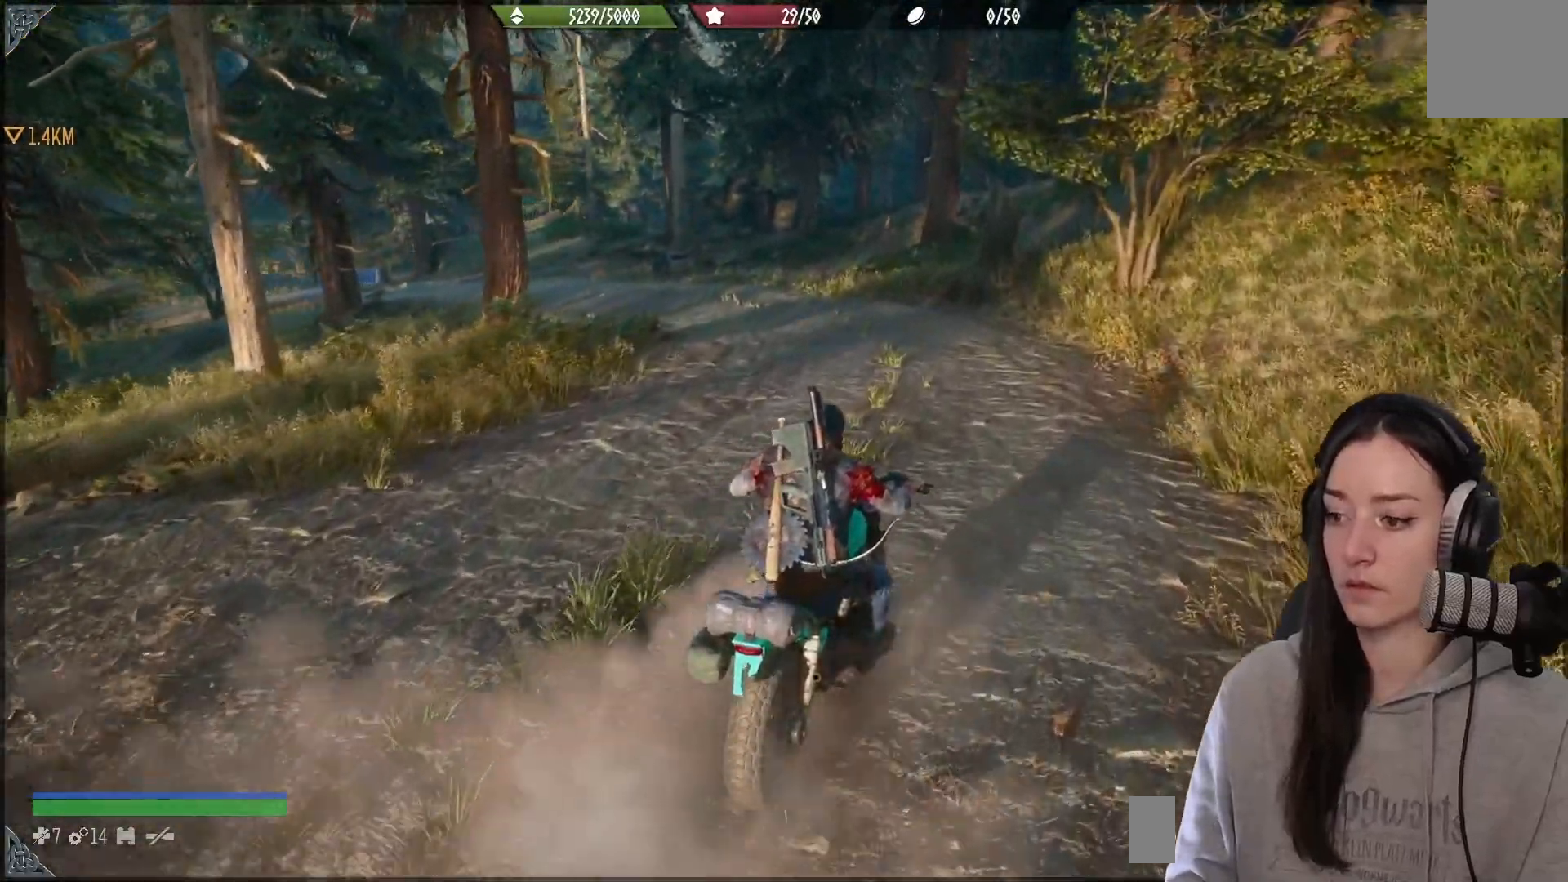
{"buttons": [], "left_stick": "center", "right_stick": "center", "events": [[167, "left_stick", "center"]]}
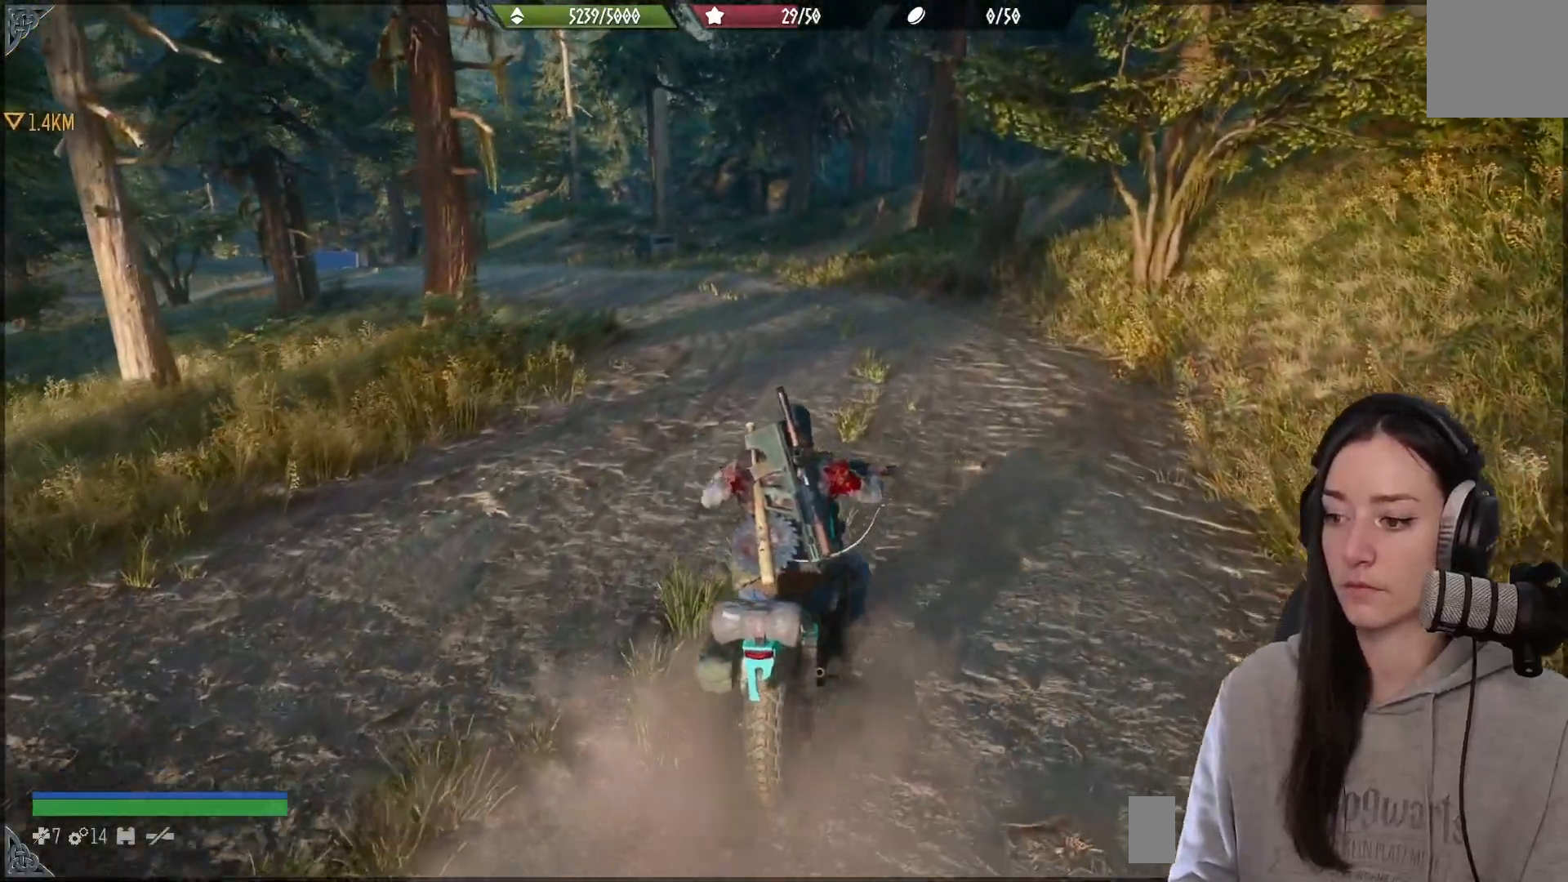
{"buttons": [], "left_stick": "center", "right_stick": "center", "events": []}
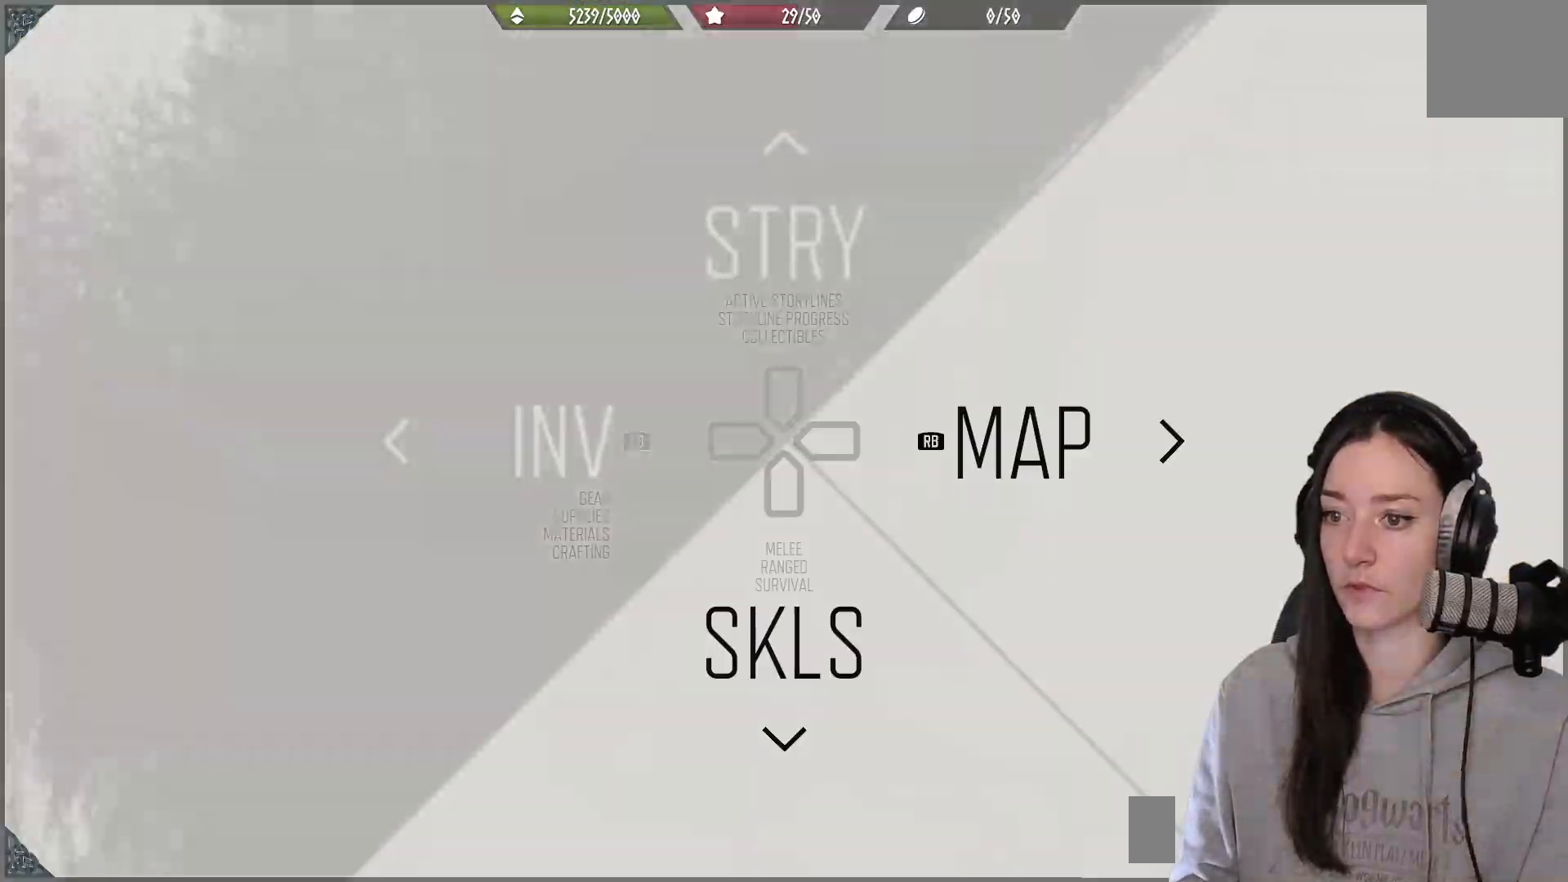
{"buttons": ["R1"], "left_stick": "center", "right_stick": "center", "events": [[483, "R1", "down"]]}
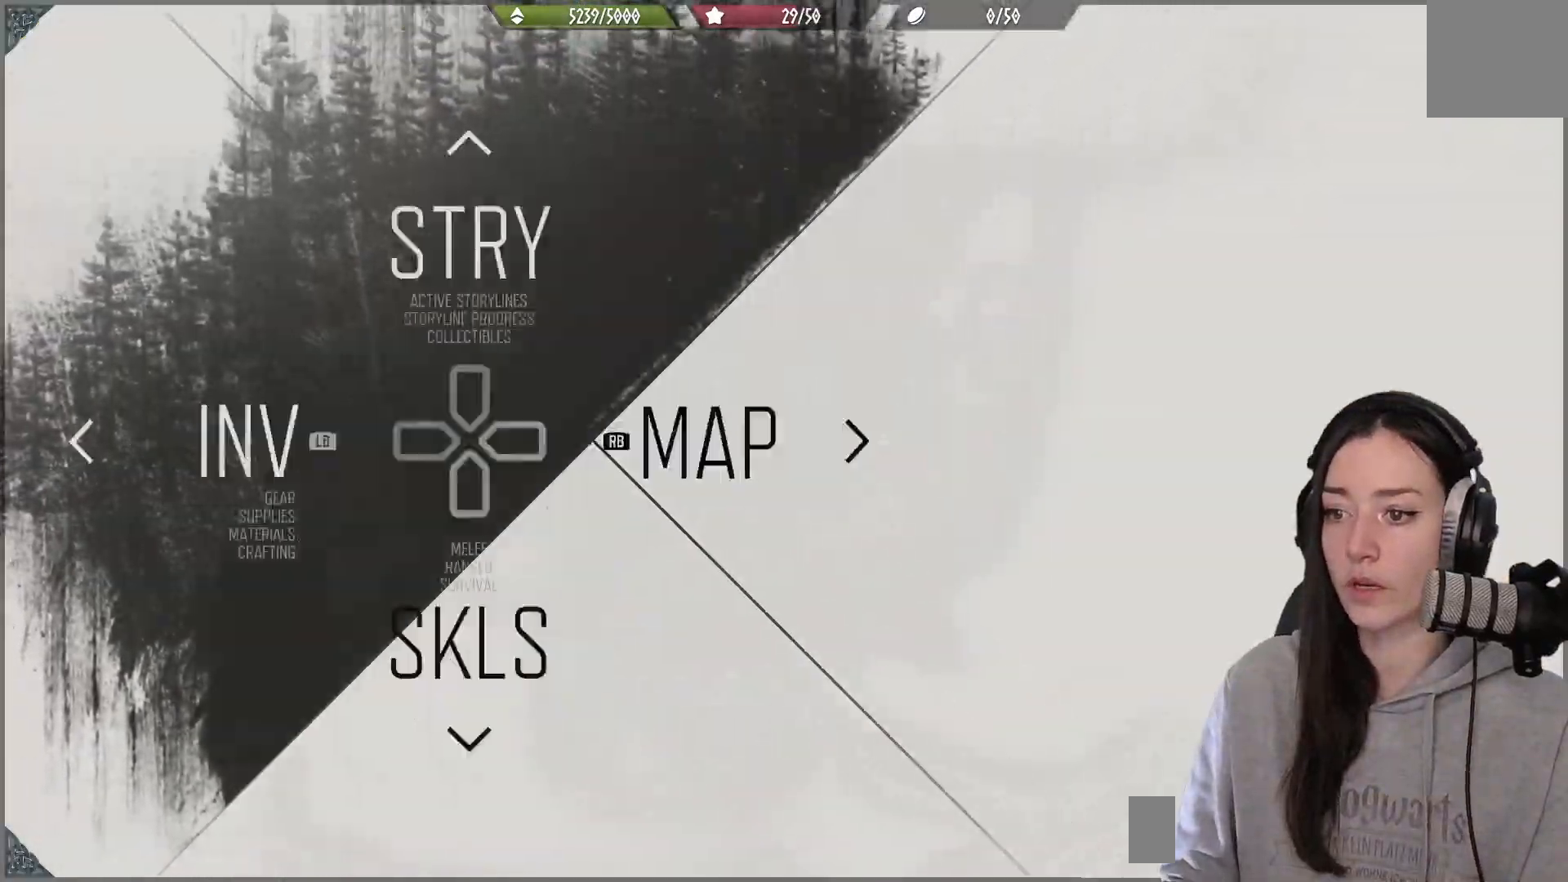
{"buttons": [], "left_stick": "center", "right_stick": "center", "events": [[67, "R1", "up"]]}
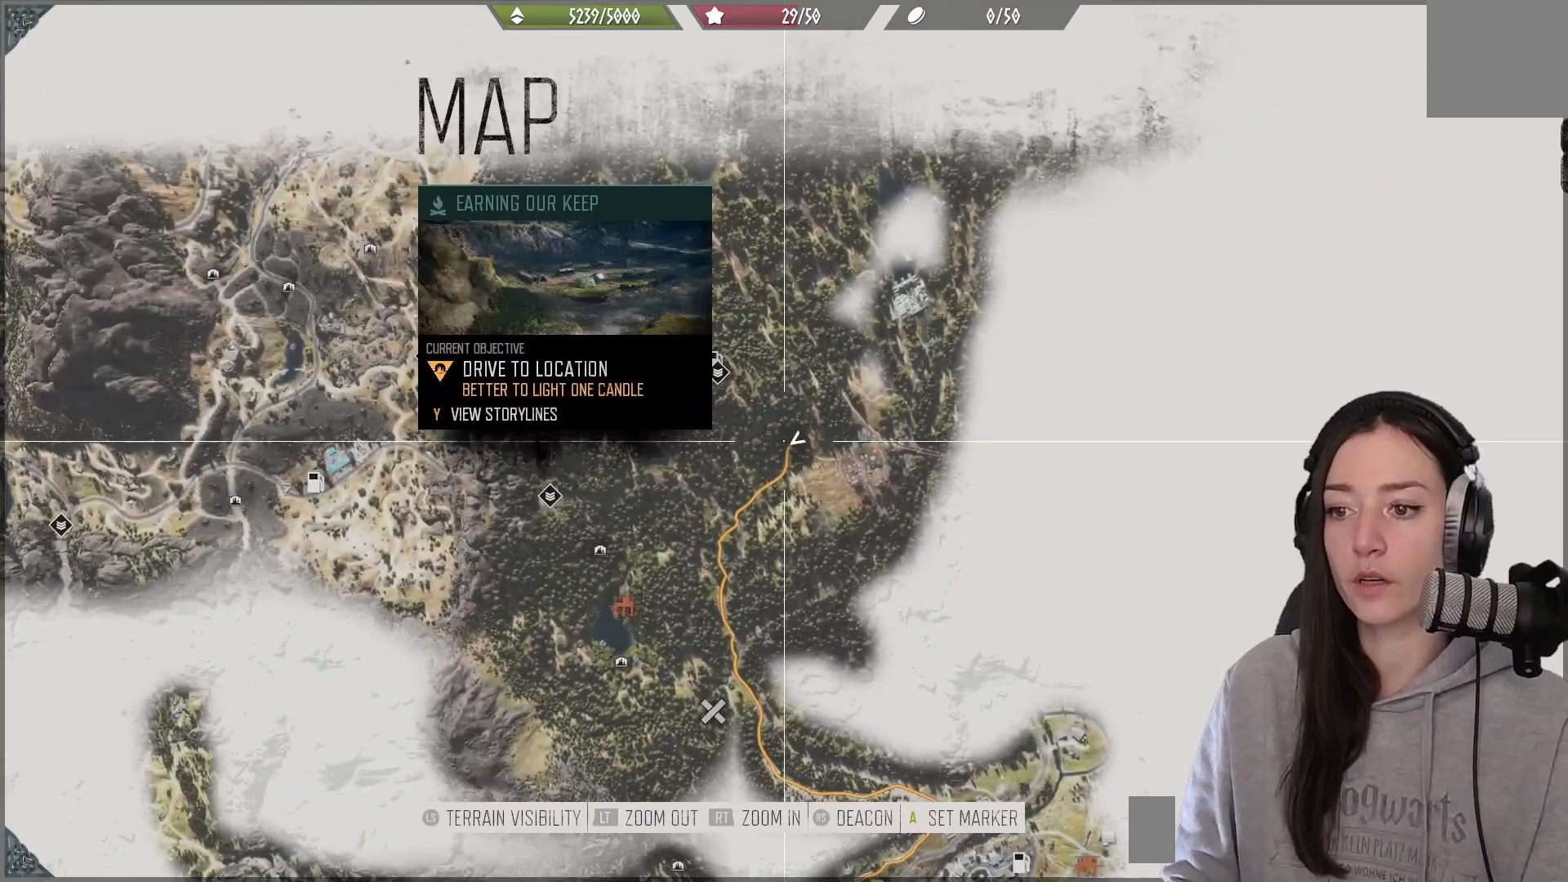
{"buttons": [], "left_stick": "down", "right_stick": "down", "events": [[333, "left_stick", "down-left"], [467, "left_stick", "down"], [467, "right_stick", "down"]]}
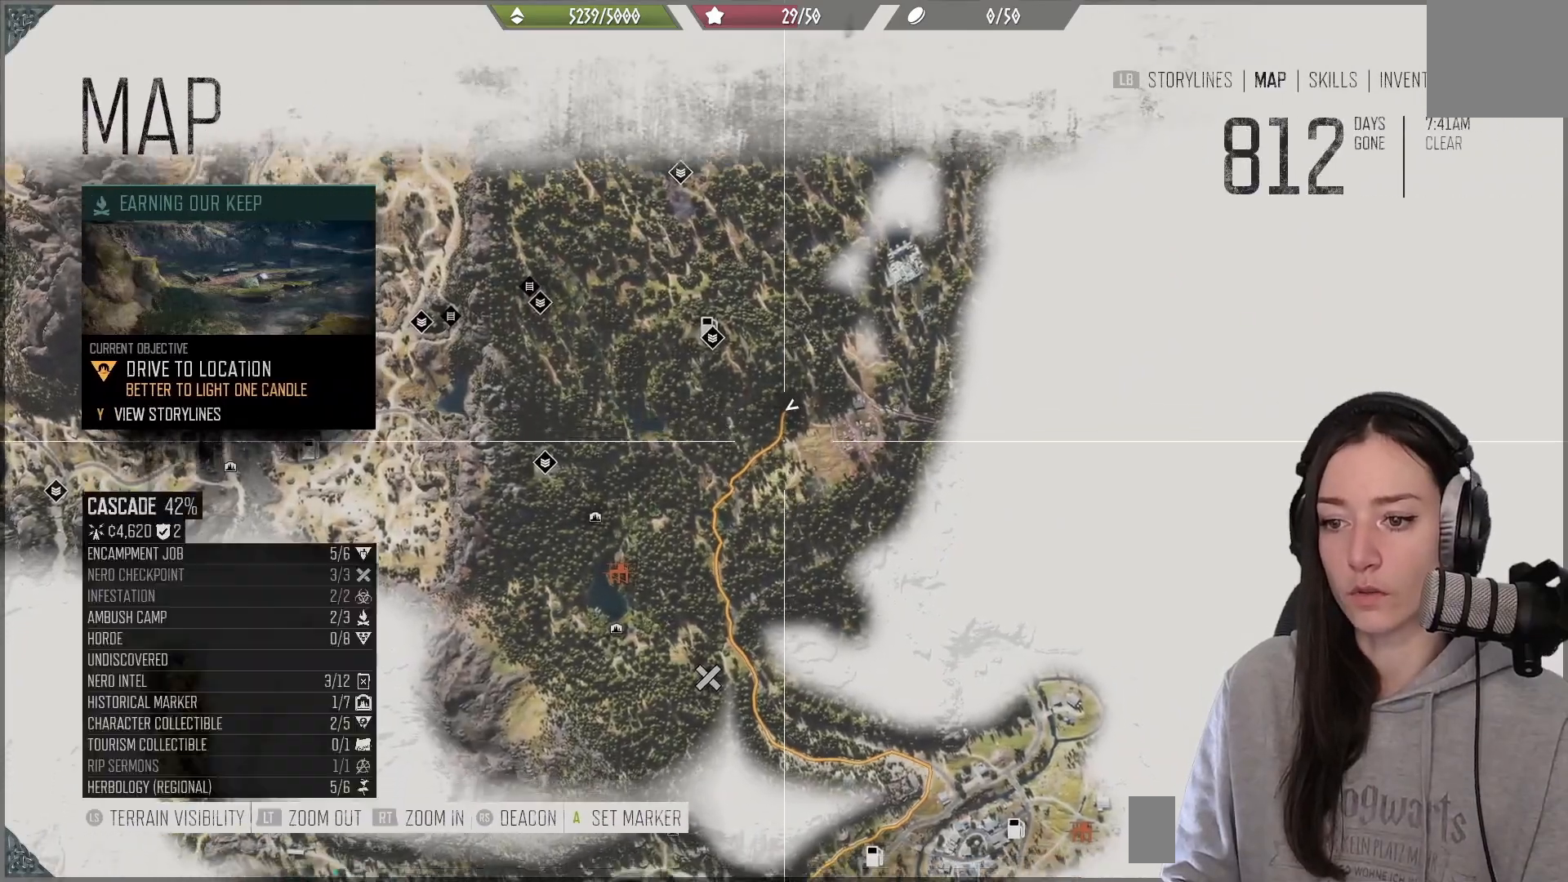
{"buttons": [], "left_stick": "down", "right_stick": "down", "events": []}
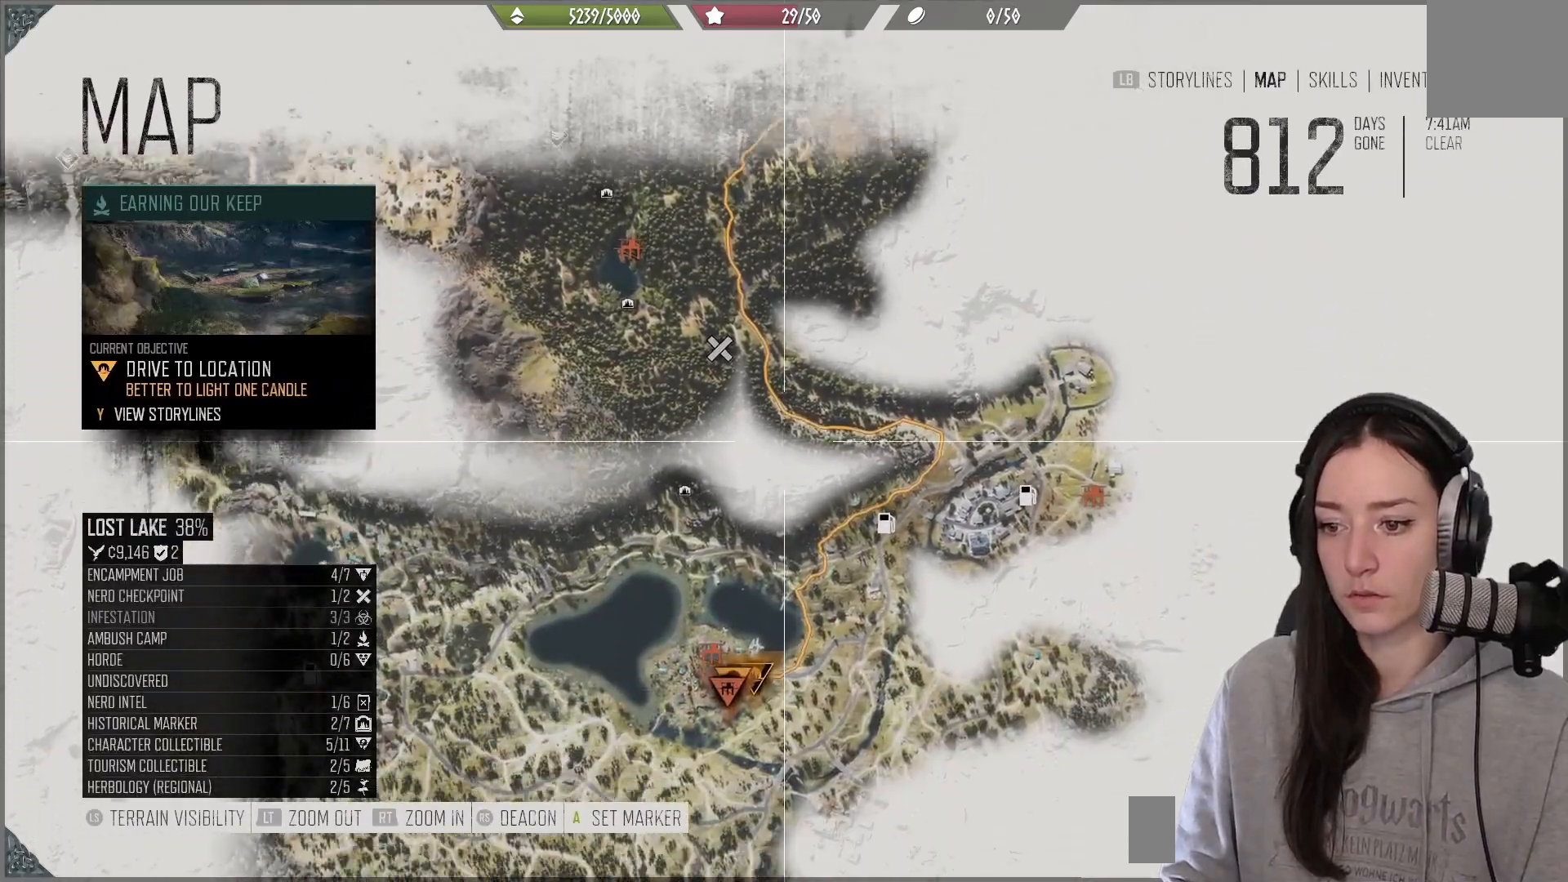
{"buttons": [], "left_stick": "center", "right_stick": "center", "events": [[117, "left_stick", "down-left"], [233, "right_stick", "center"], [417, "left_stick", "center"]]}
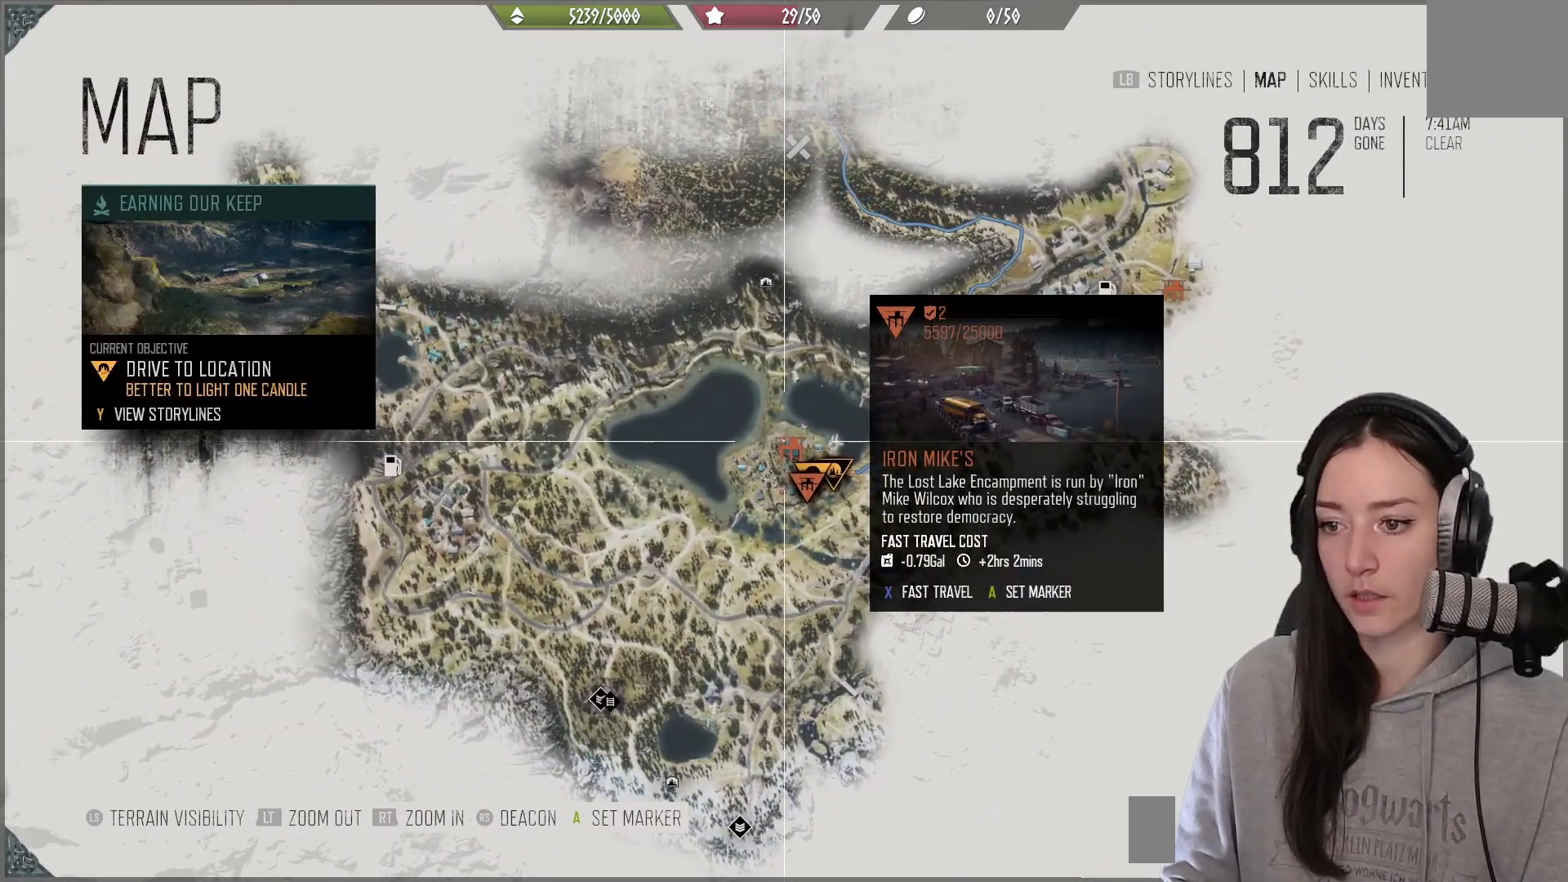
{"buttons": [], "left_stick": "center", "right_stick": "up-right", "events": [[167, "left_stick", "down-right"], [283, "left_stick", "center"], [350, "right_stick", "up-right"]]}
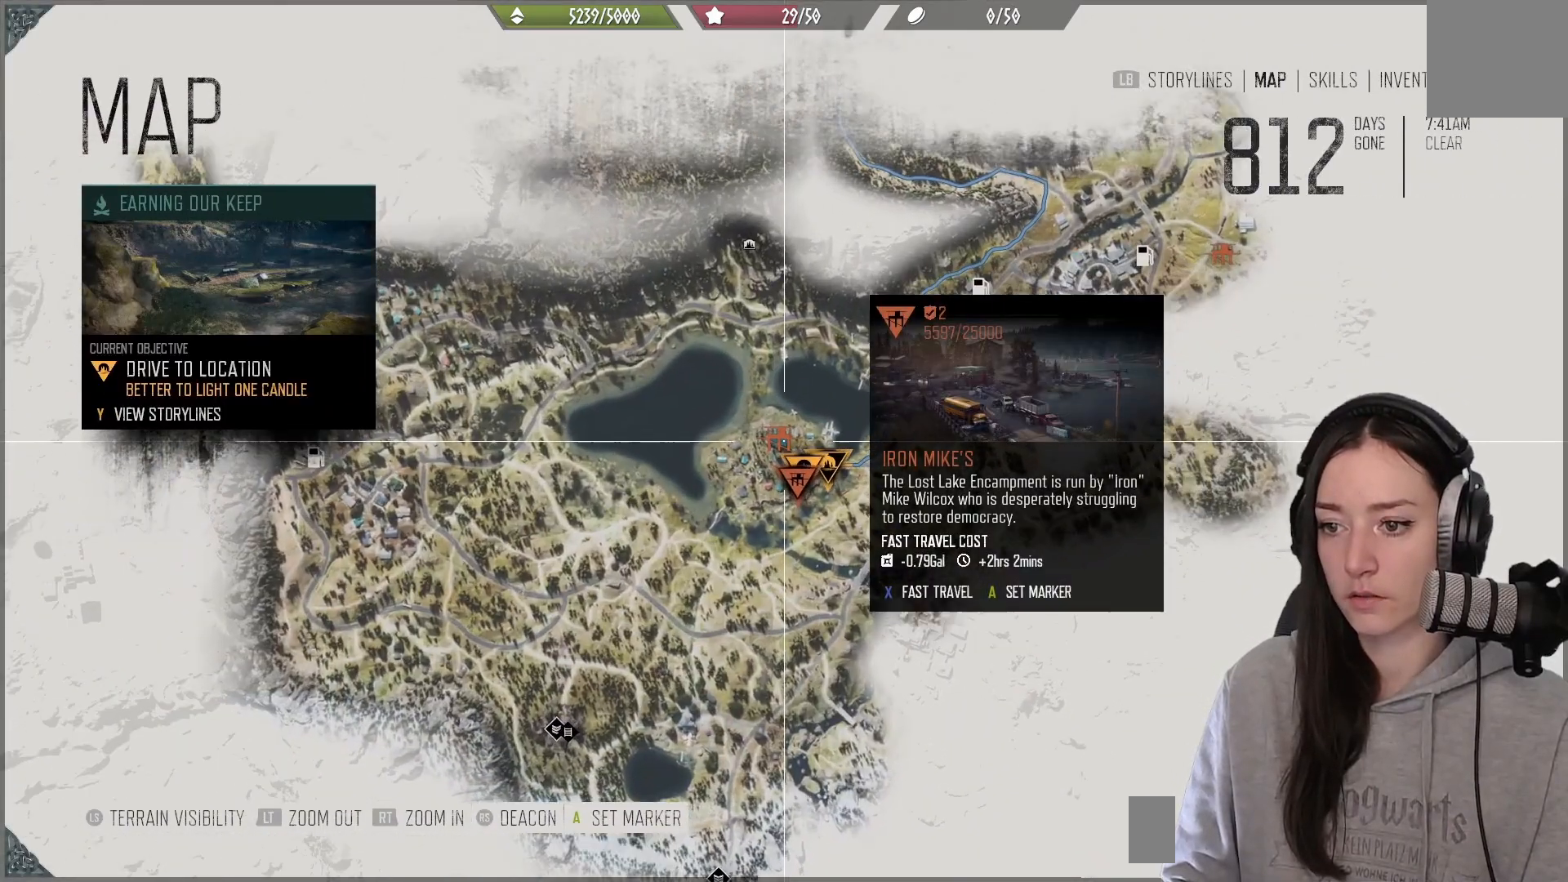
{"buttons": [], "left_stick": "center", "right_stick": "up-right", "events": []}
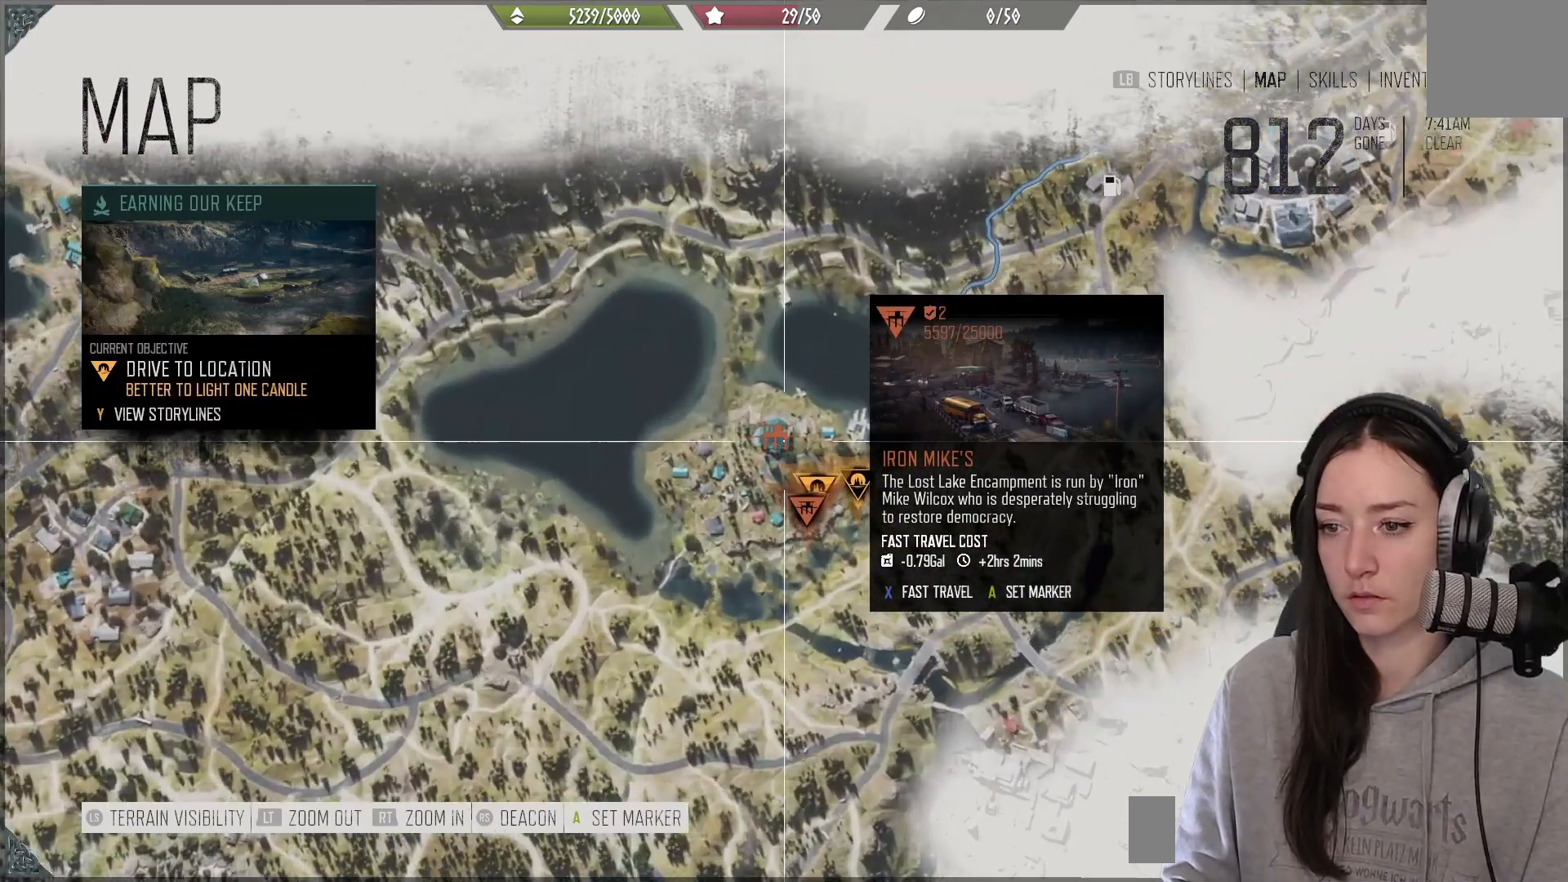
{"buttons": [], "left_stick": "center", "right_stick": "center", "events": [[200, "left_stick", "down"], [283, "right_stick", "center"], [450, "left_stick", "center"]]}
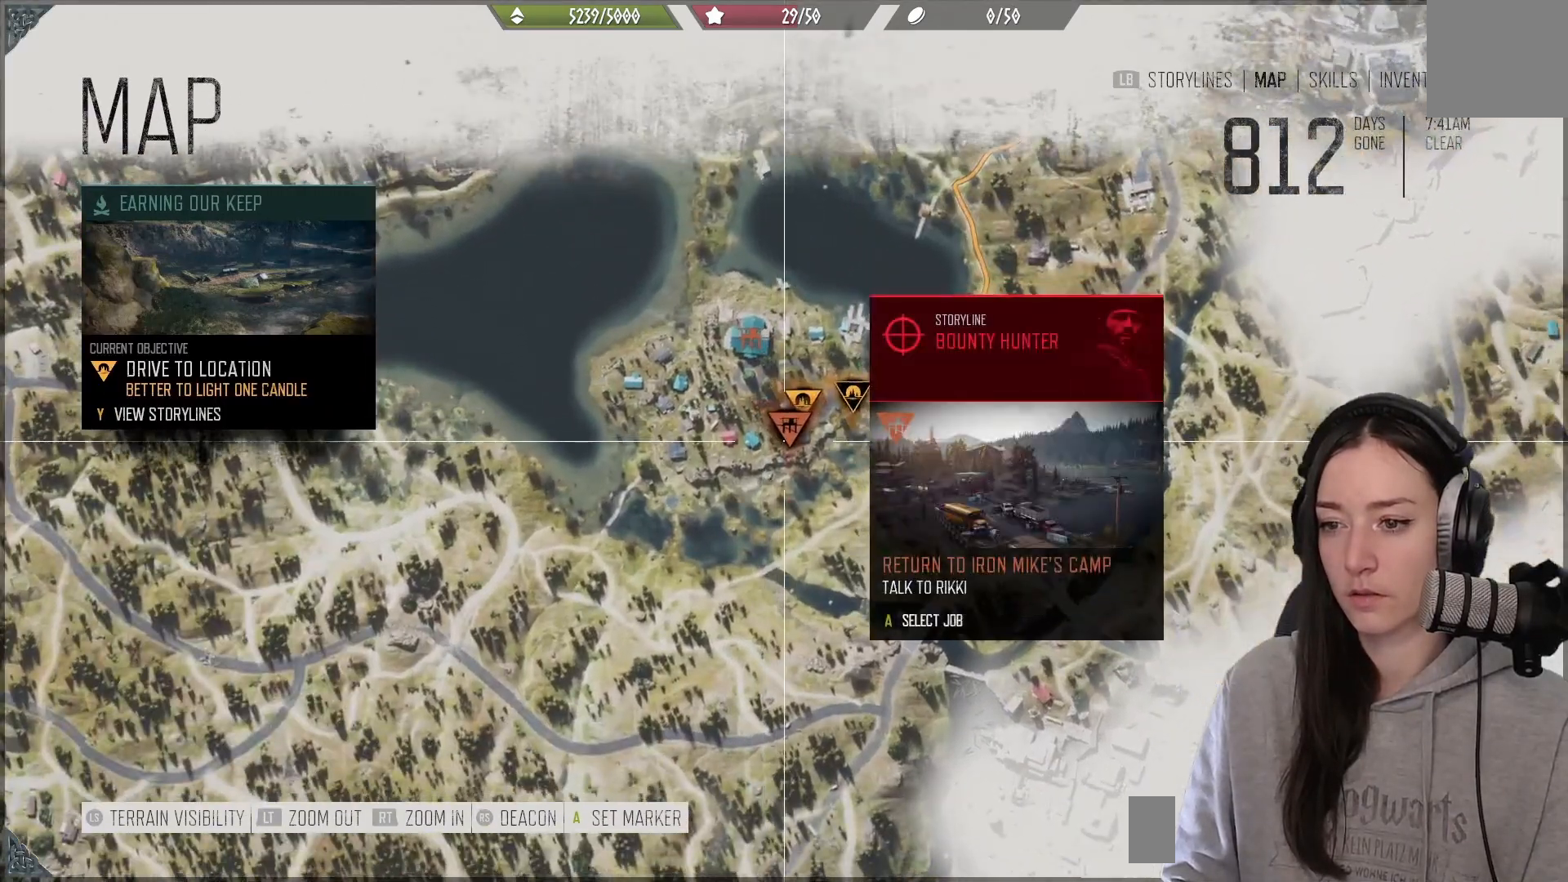
{"buttons": [], "left_stick": "center", "right_stick": "center", "events": [[267, "left_stick", "up"], [433, "left_stick", "center"]]}
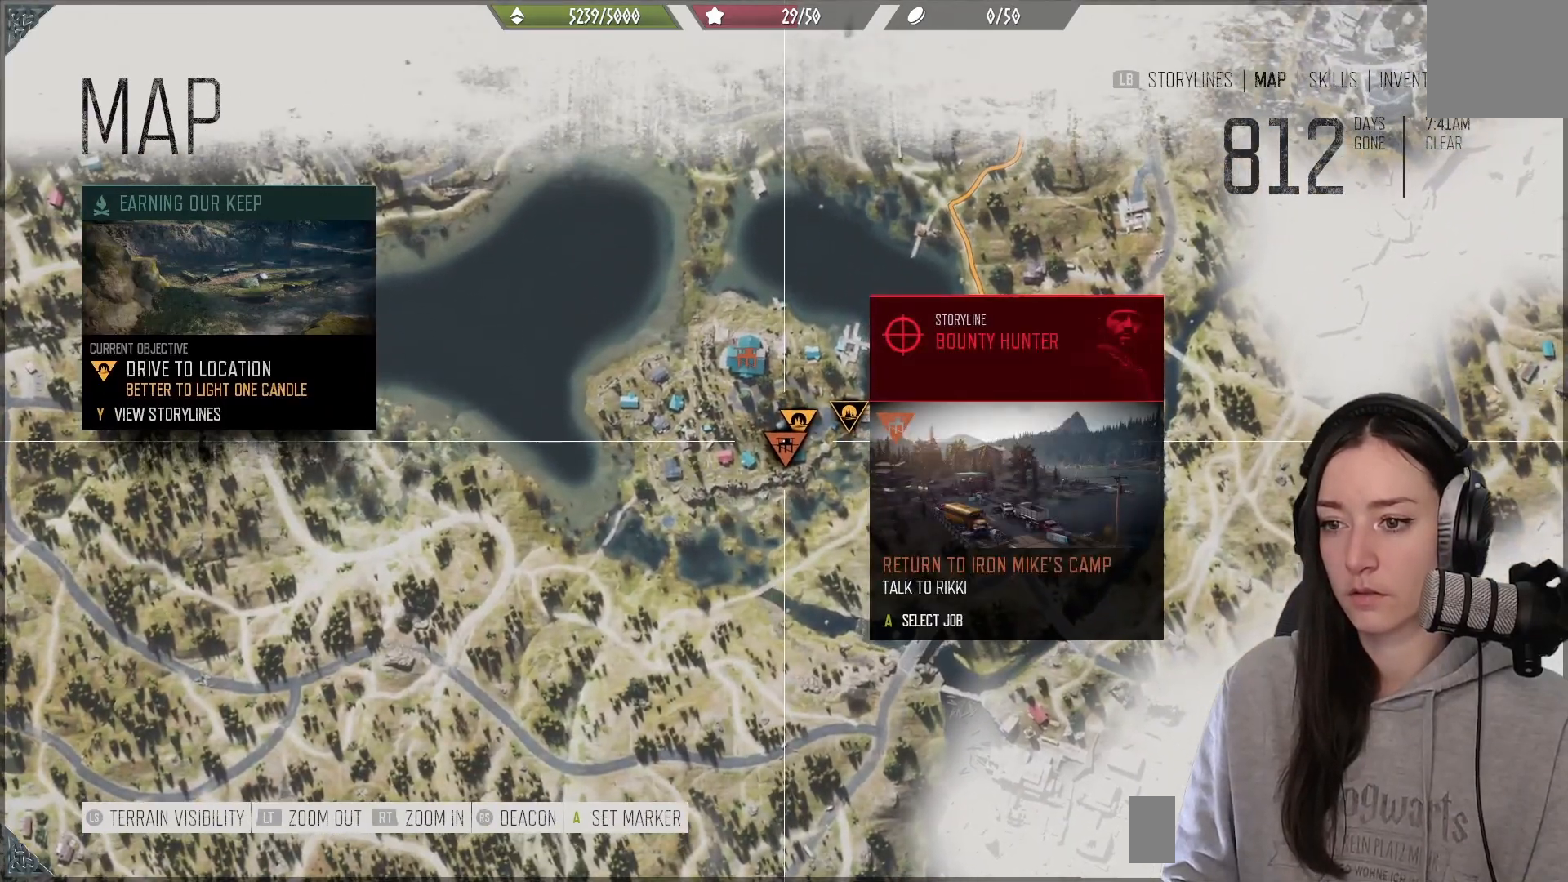
{"buttons": [], "left_stick": "center", "right_stick": "center", "events": [[150, "left_stick", "up-right"], [350, "left_stick", "center"]]}
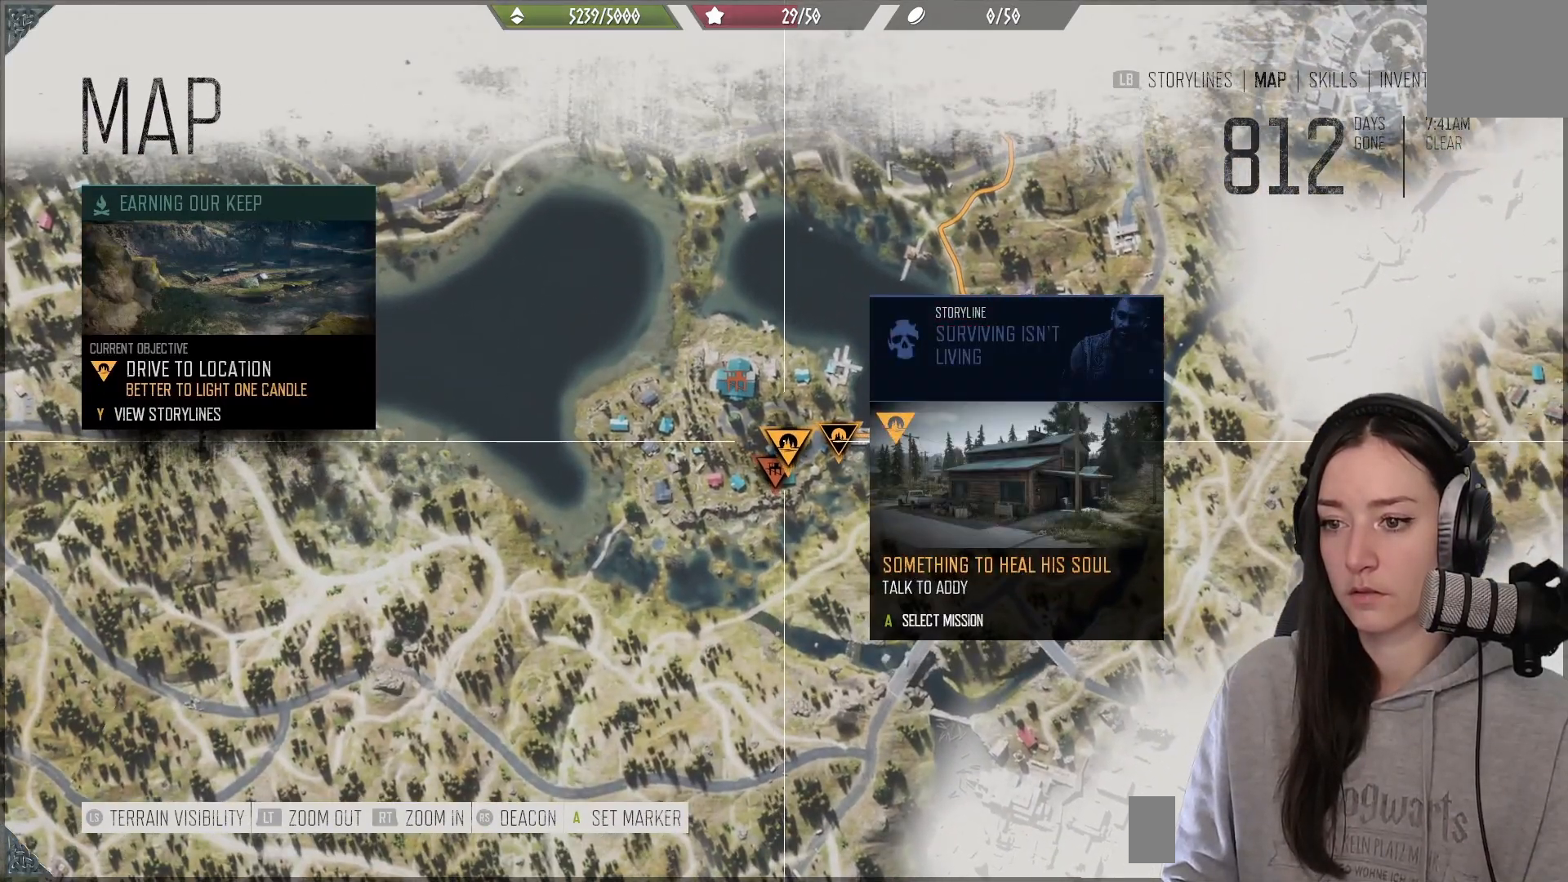
{"buttons": [], "left_stick": "down", "right_stick": "center", "events": [[417, "left_stick", "down-left"], [467, "left_stick", "down"]]}
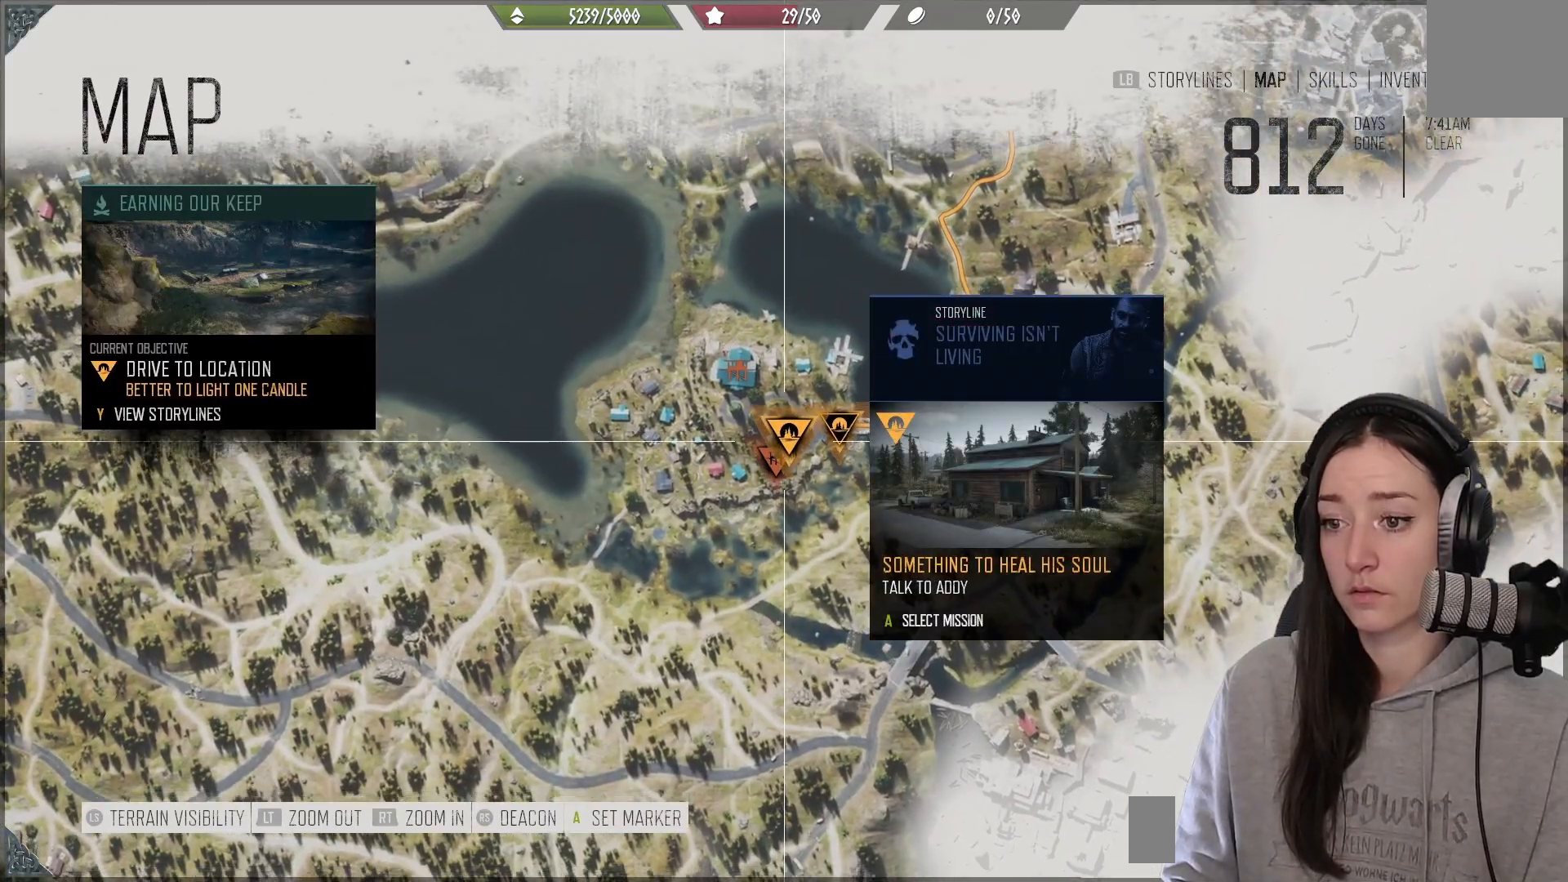
{"buttons": [], "left_stick": "up", "right_stick": "down", "events": [[67, "left_stick", "center"], [133, "left_stick", "up"], [167, "right_stick", "down"]]}
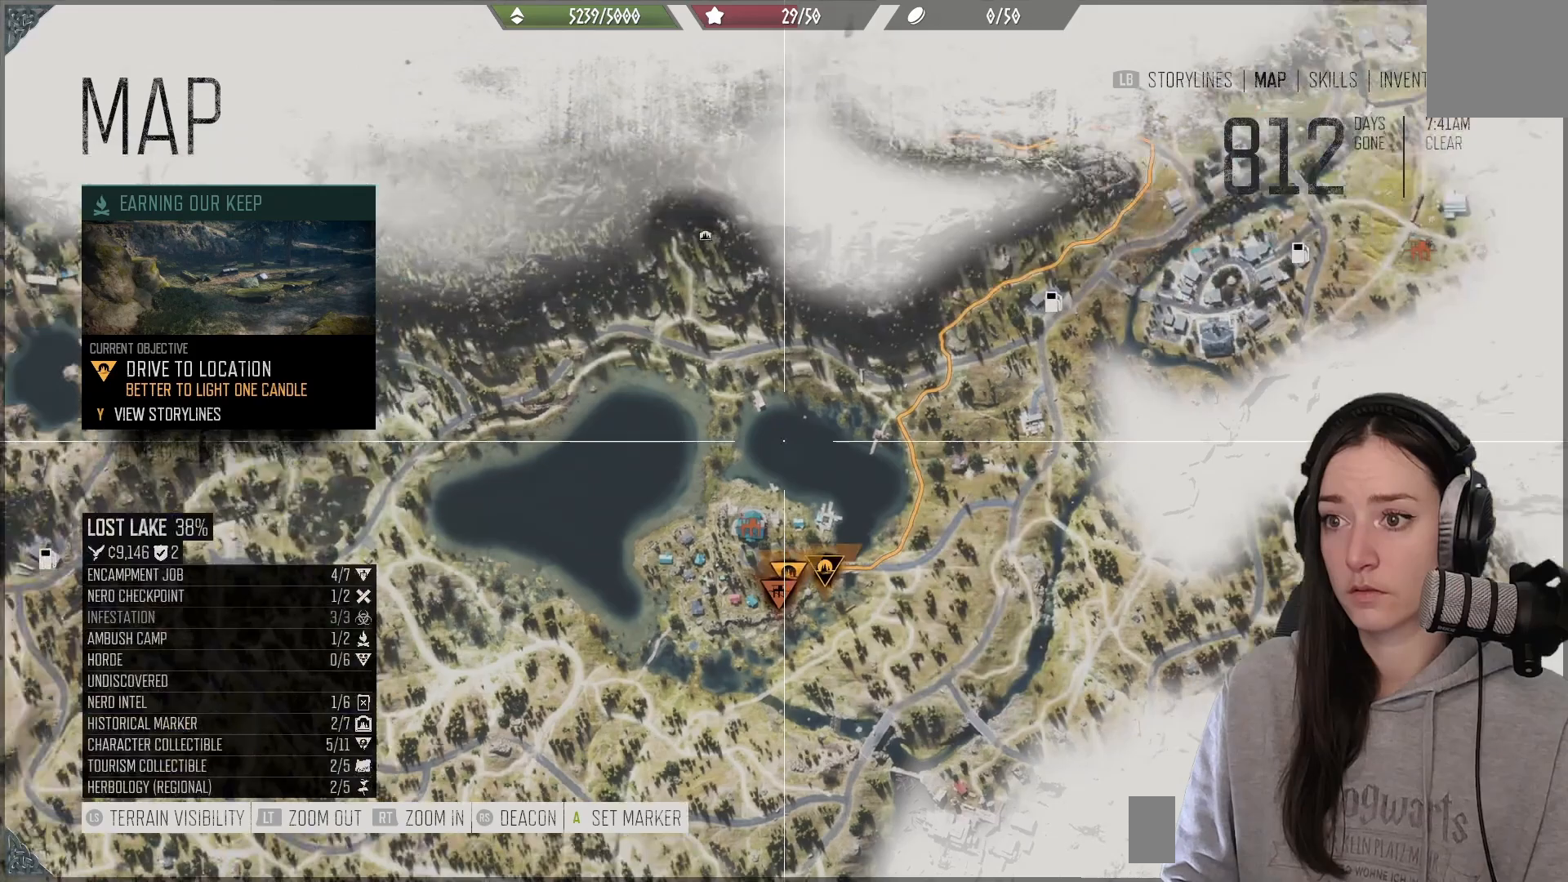
{"buttons": [], "left_stick": "center", "right_stick": "center", "events": [[300, "left_stick", "center"], [333, "right_stick", "center"]]}
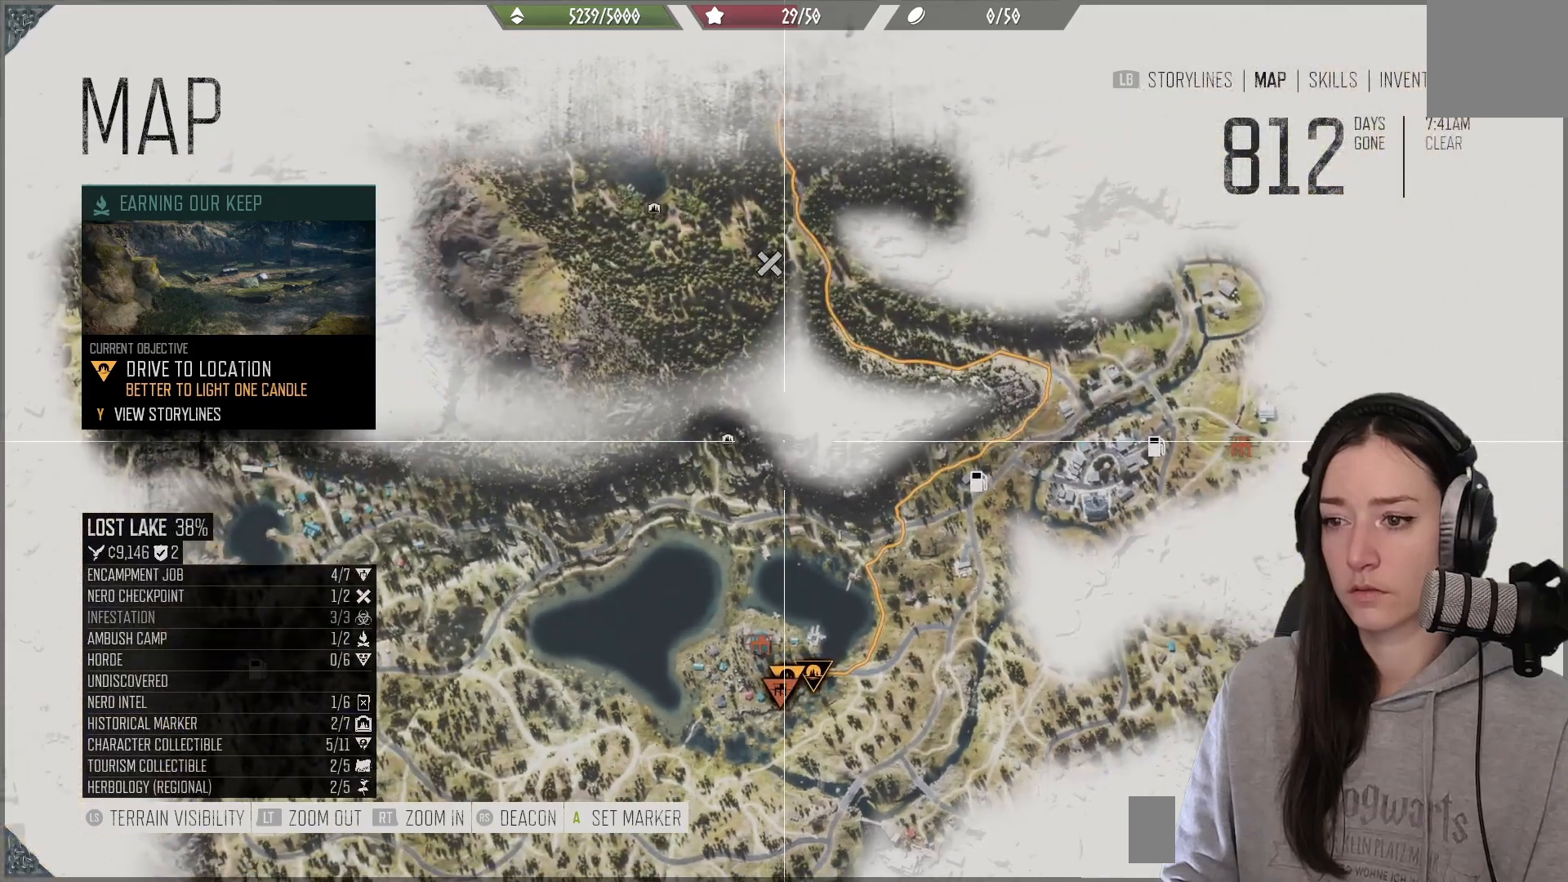
{"buttons": [], "left_stick": "down", "right_stick": "down", "events": [[117, "left_stick", "down-left"], [167, "right_stick", "down"], [417, "left_stick", "down"]]}
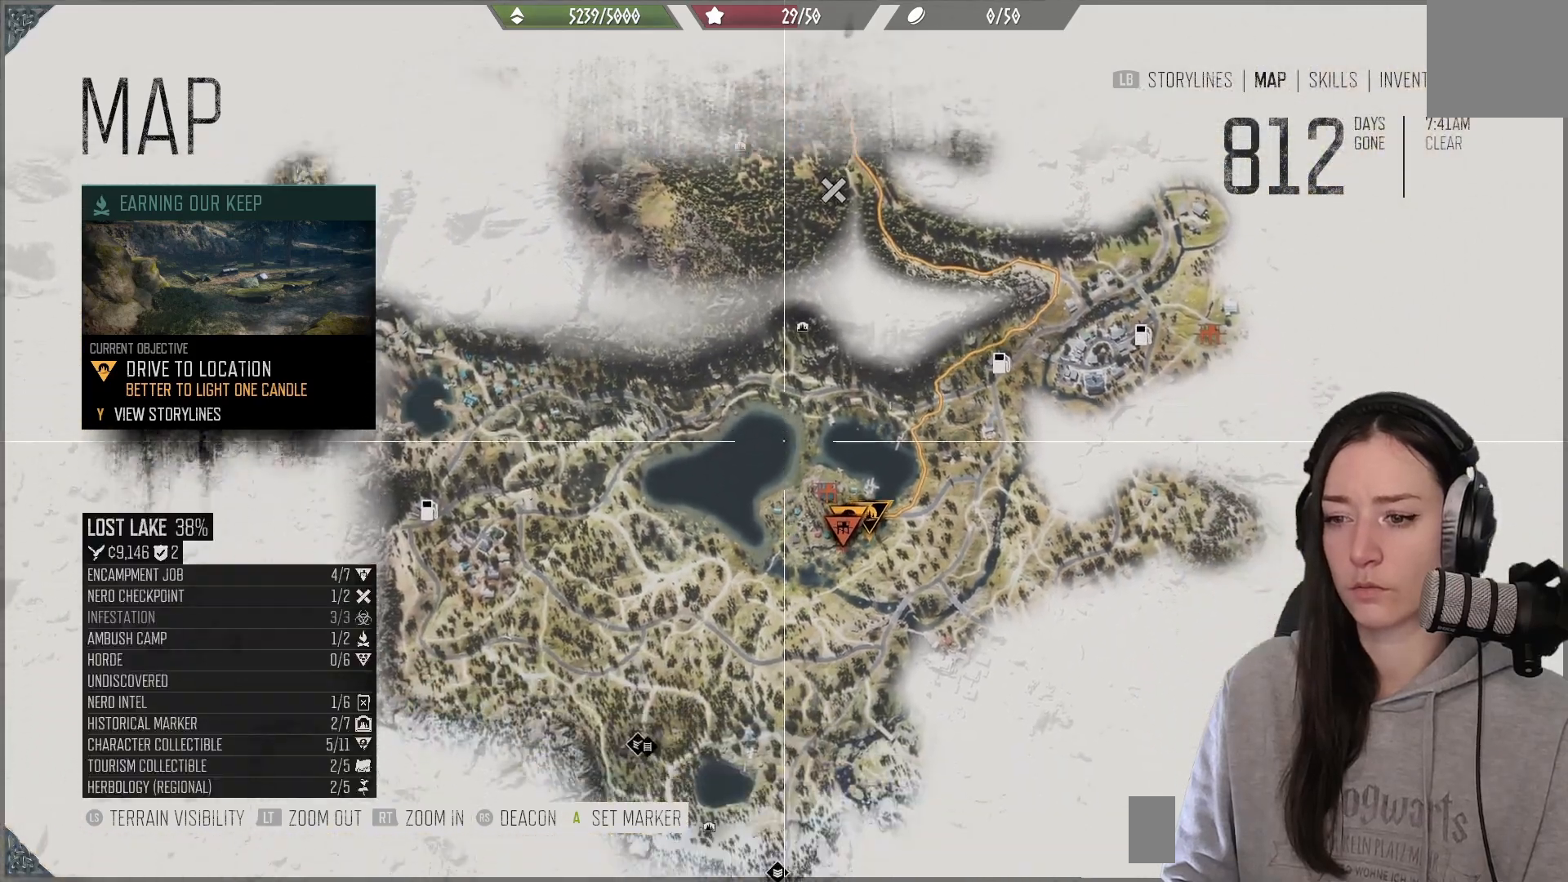
{"buttons": [], "left_stick": "up-right", "right_stick": "center", "events": [[117, "right_stick", "center"], [383, "left_stick", "up-right"]]}
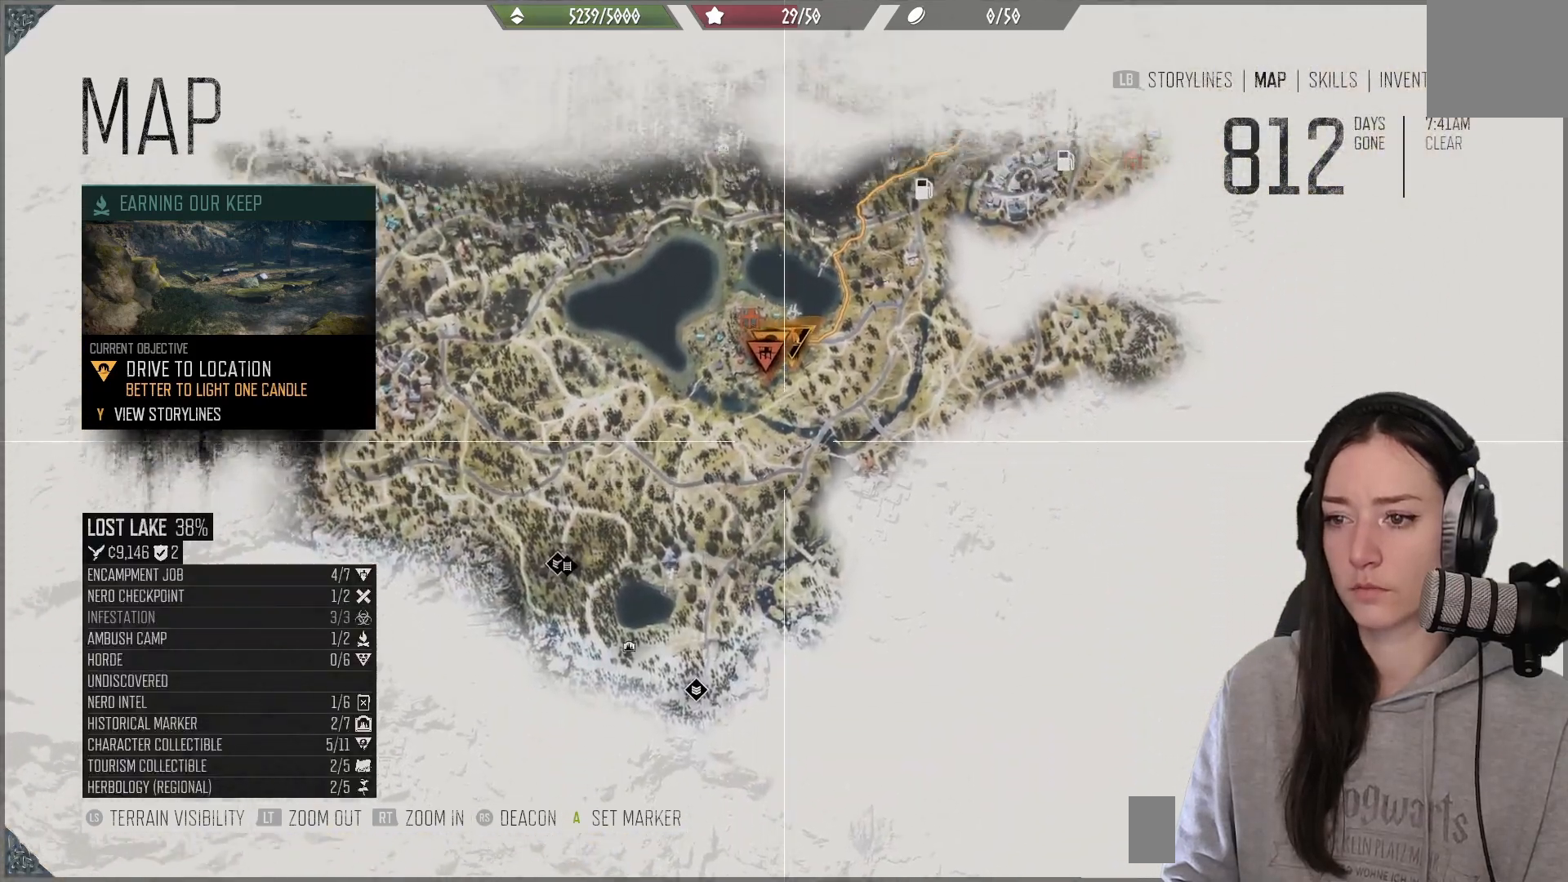
{"buttons": [], "left_stick": "up-left", "right_stick": "center", "events": [[17, "left_stick", "up"], [17, "right_stick", "up-right"], [117, "left_stick", "up-left"], [433, "right_stick", "center"]]}
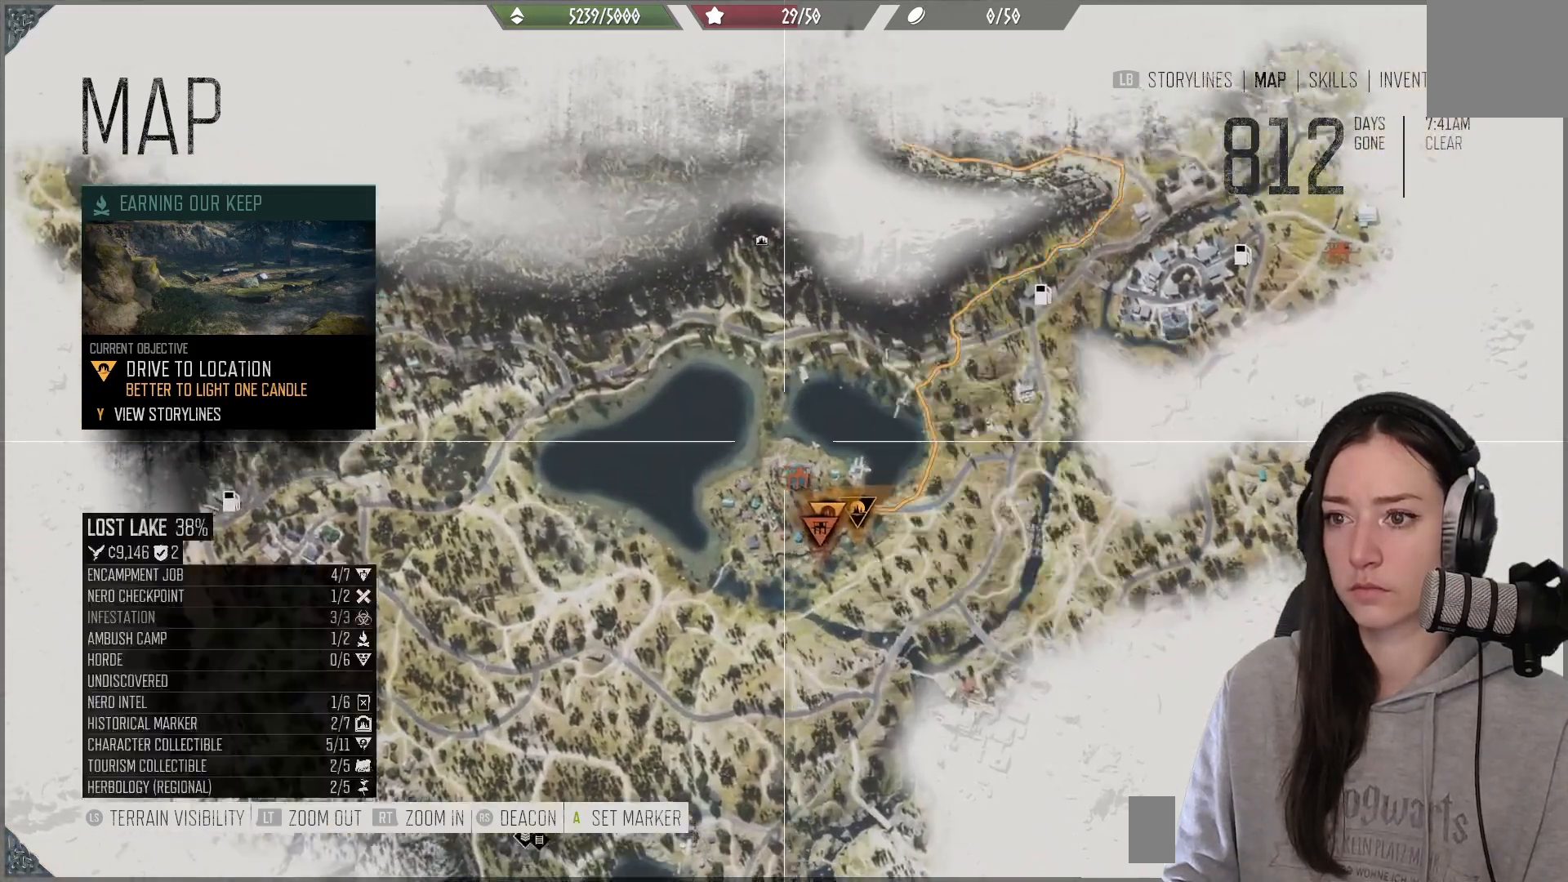
{"buttons": [], "left_stick": "up", "right_stick": "down", "events": [[33, "right_stick", "down"], [250, "left_stick", "up"]]}
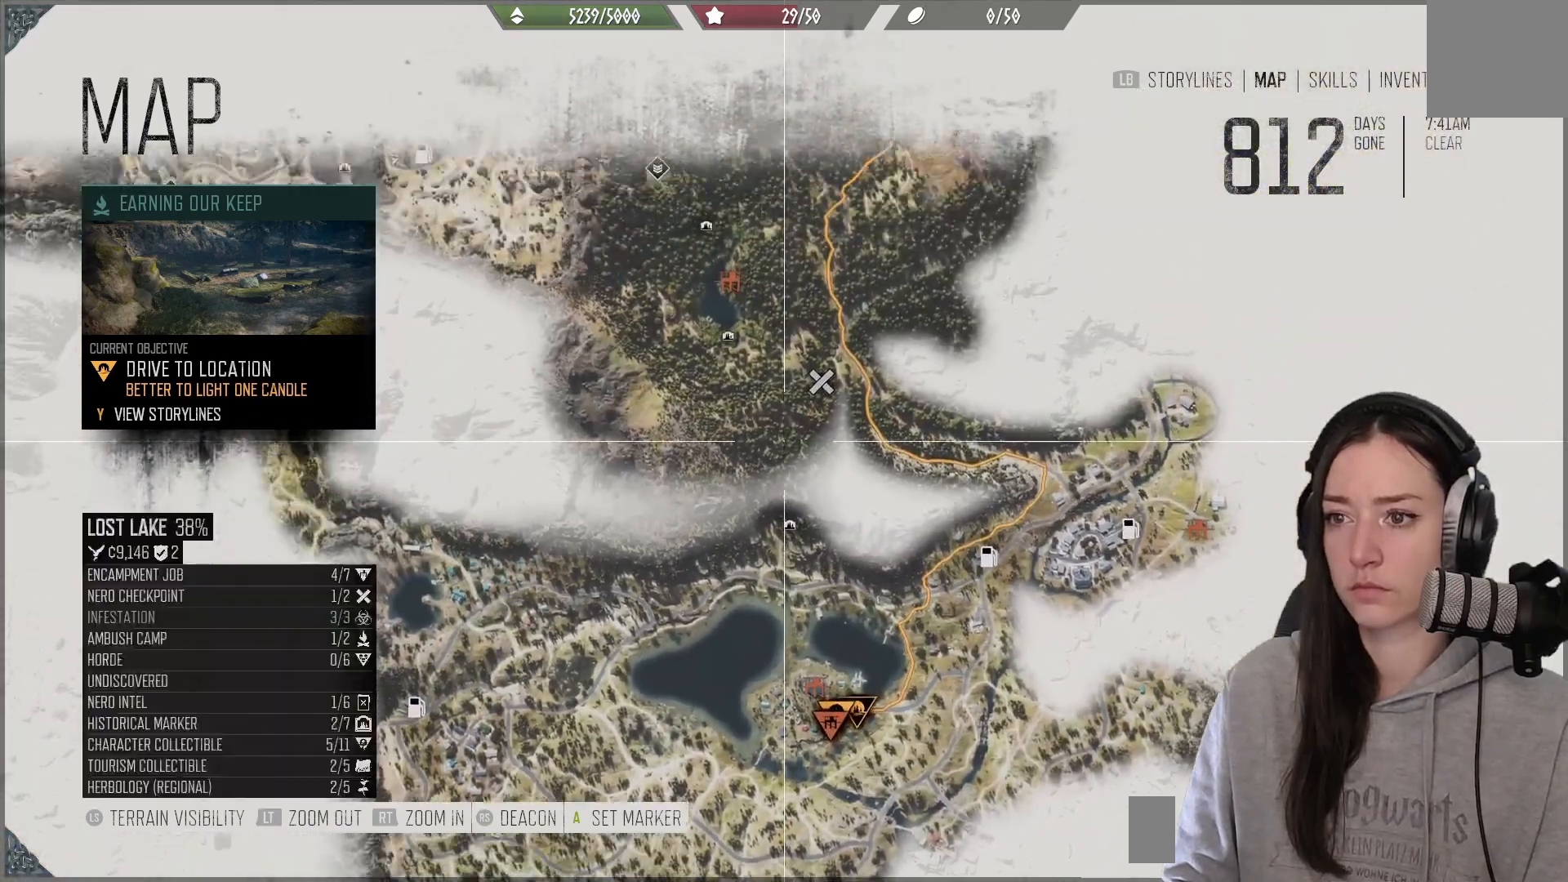
{"buttons": [], "left_stick": "center", "right_stick": "up-right", "events": [[83, "left_stick", "up-left"], [217, "right_stick", "center"], [267, "left_stick", "center"], [417, "right_stick", "up-right"]]}
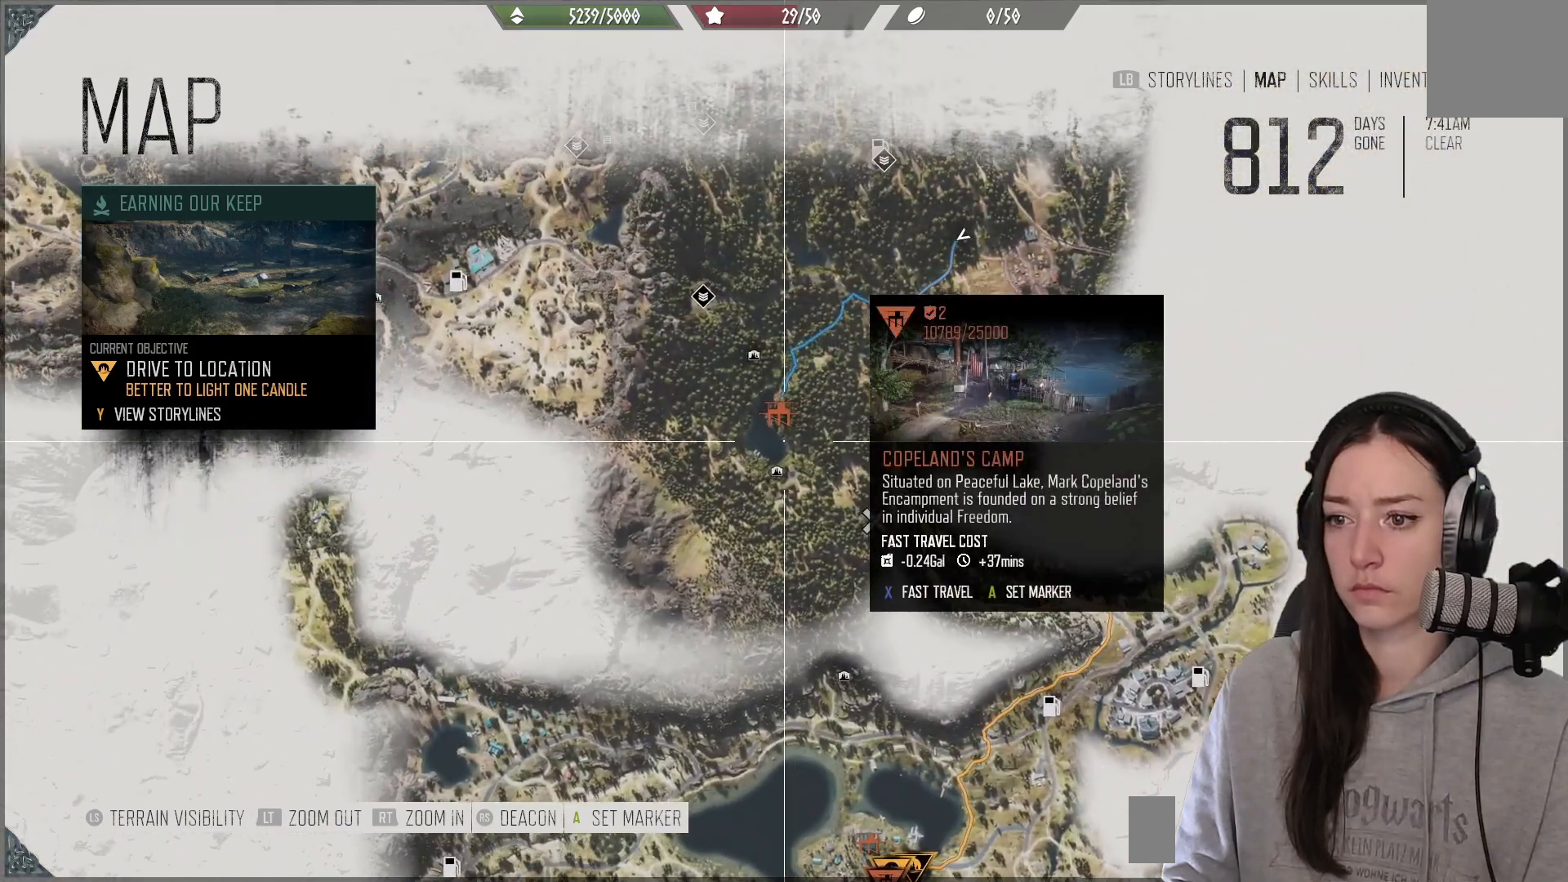
{"buttons": [], "left_stick": "center", "right_stick": "up", "events": [[17, "left_stick", "up"], [133, "left_stick", "center"], [167, "right_stick", "up"]]}
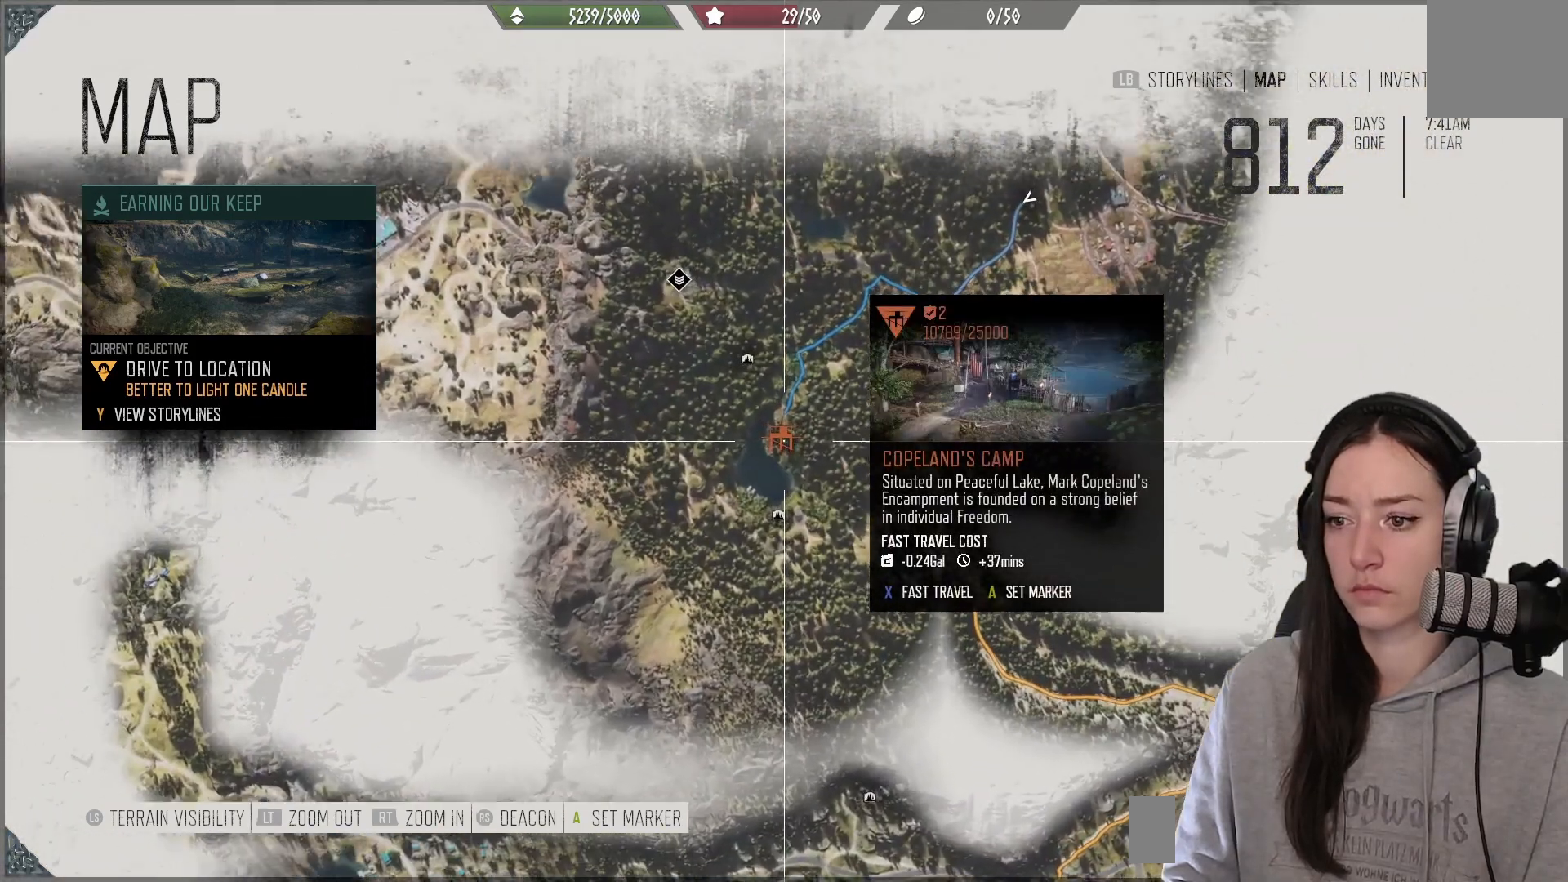
{"buttons": [], "left_stick": "center", "right_stick": "center", "events": [[200, "right_stick", "center"]]}
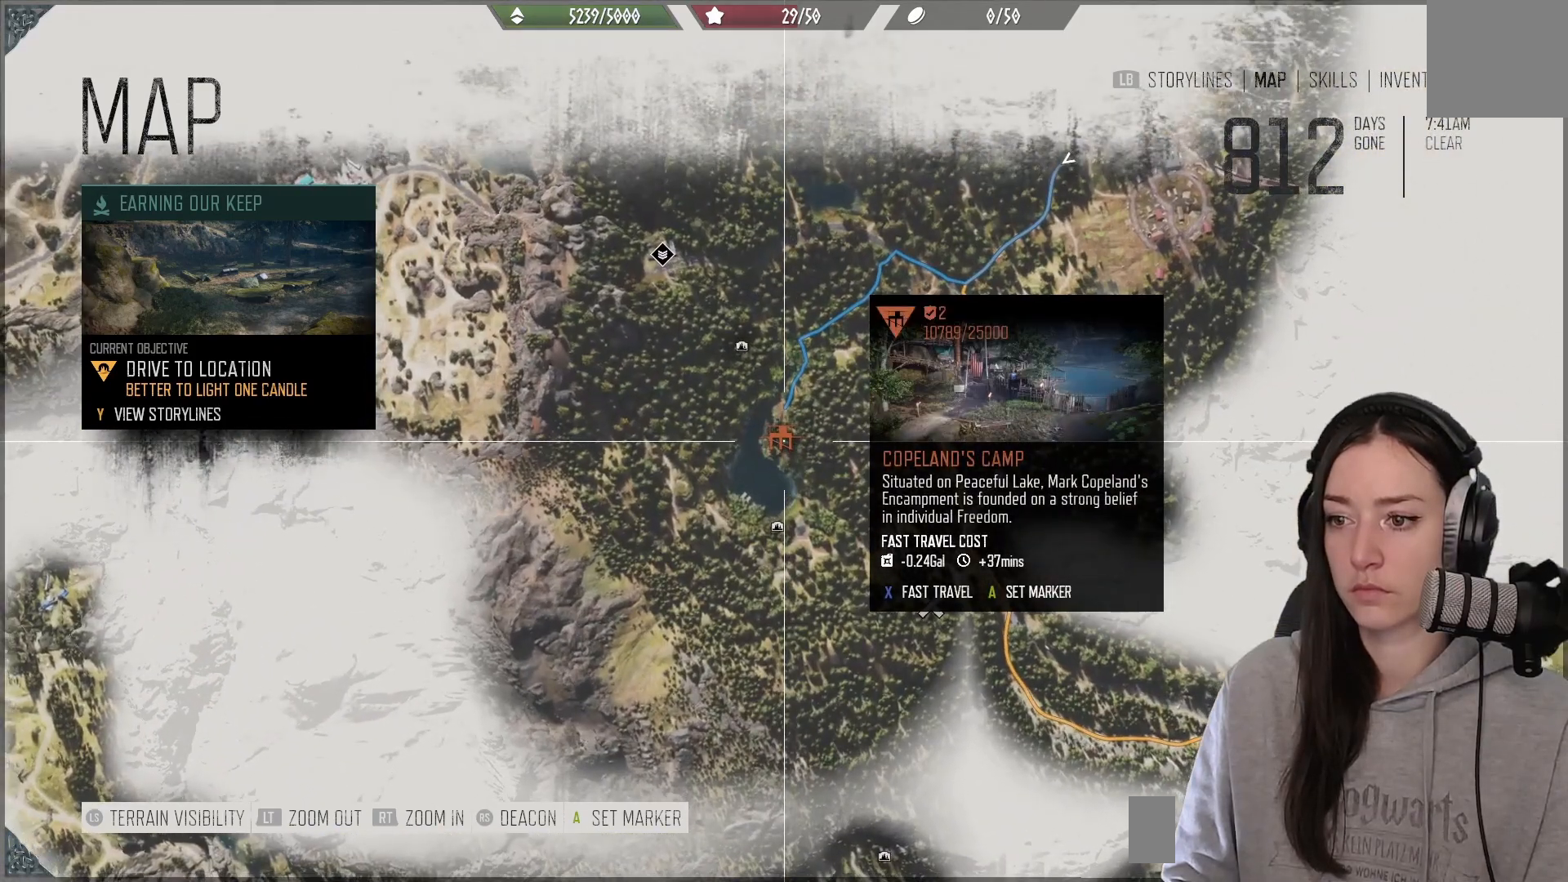
{"buttons": [], "left_stick": "center", "right_stick": "center", "events": []}
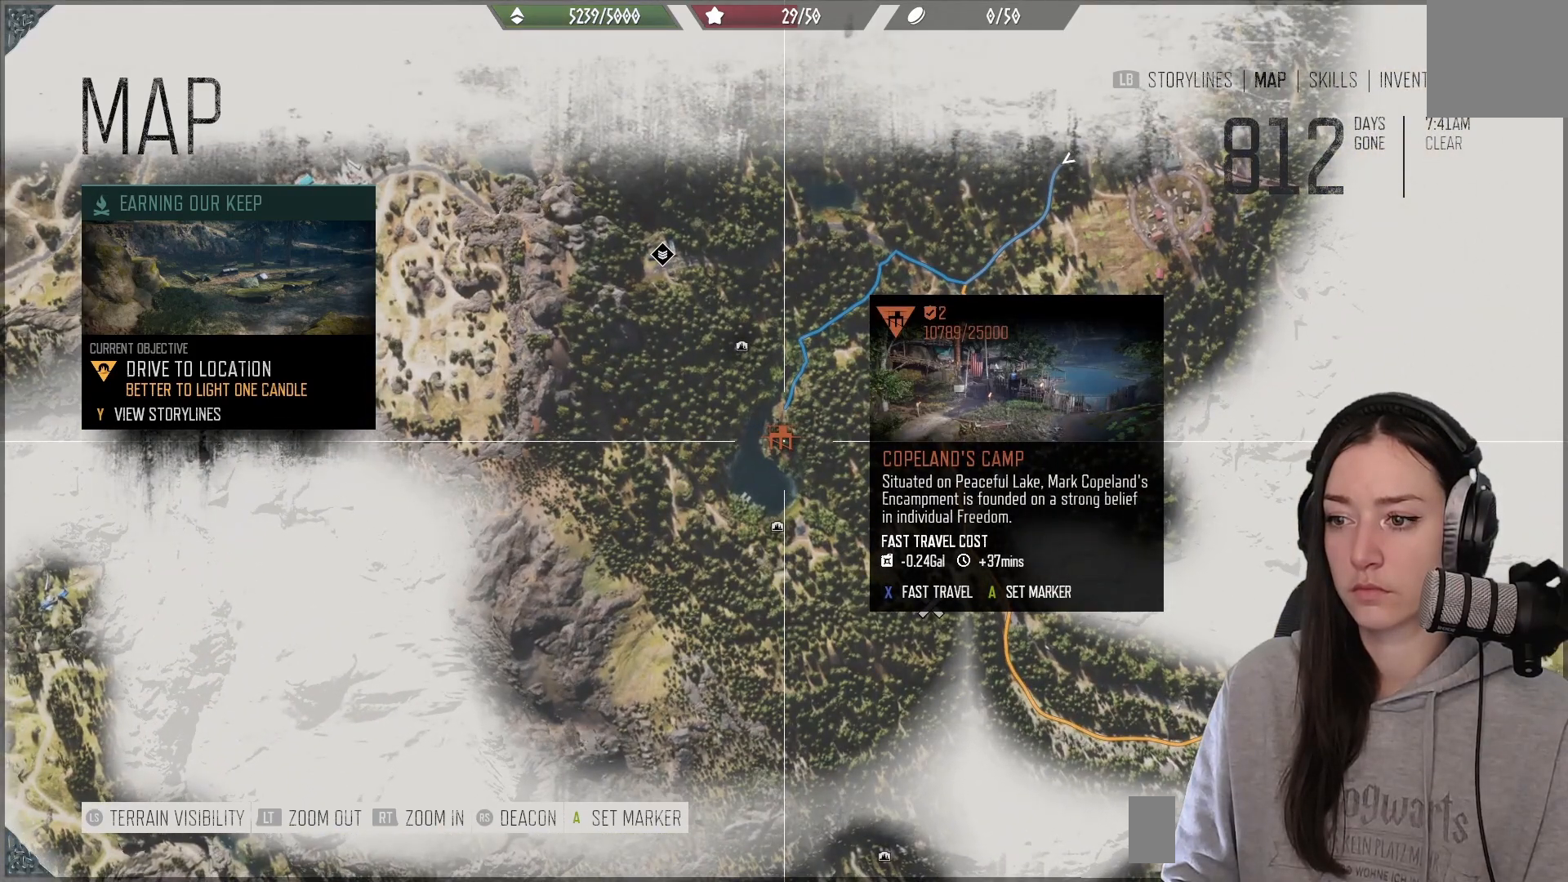
{"buttons": [], "left_stick": "center", "right_stick": "center", "events": []}
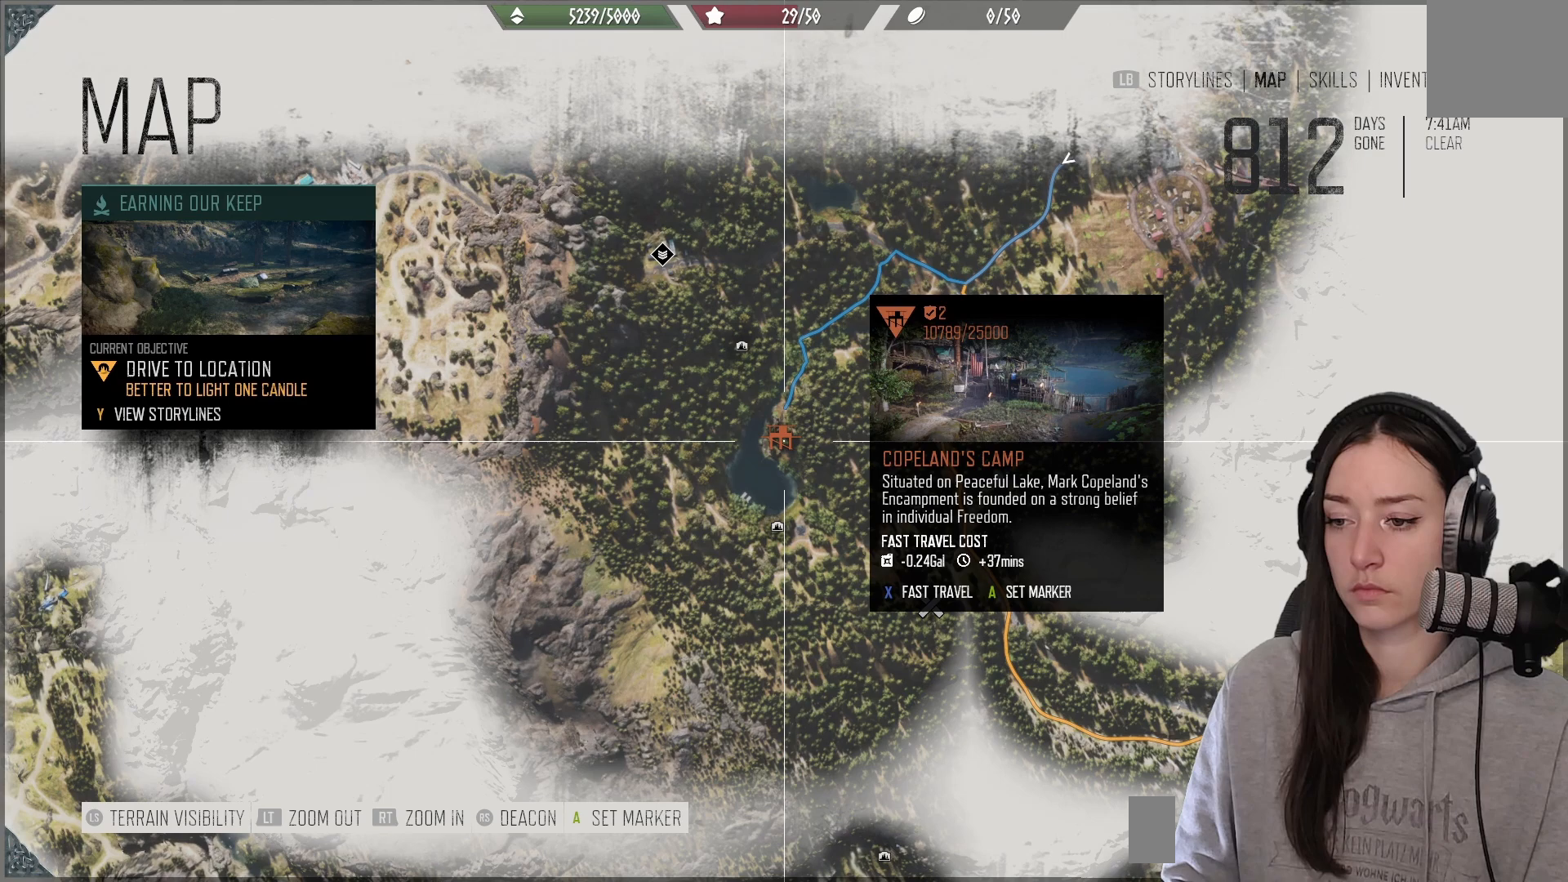
{"buttons": [], "left_stick": "center", "right_stick": "center", "events": []}
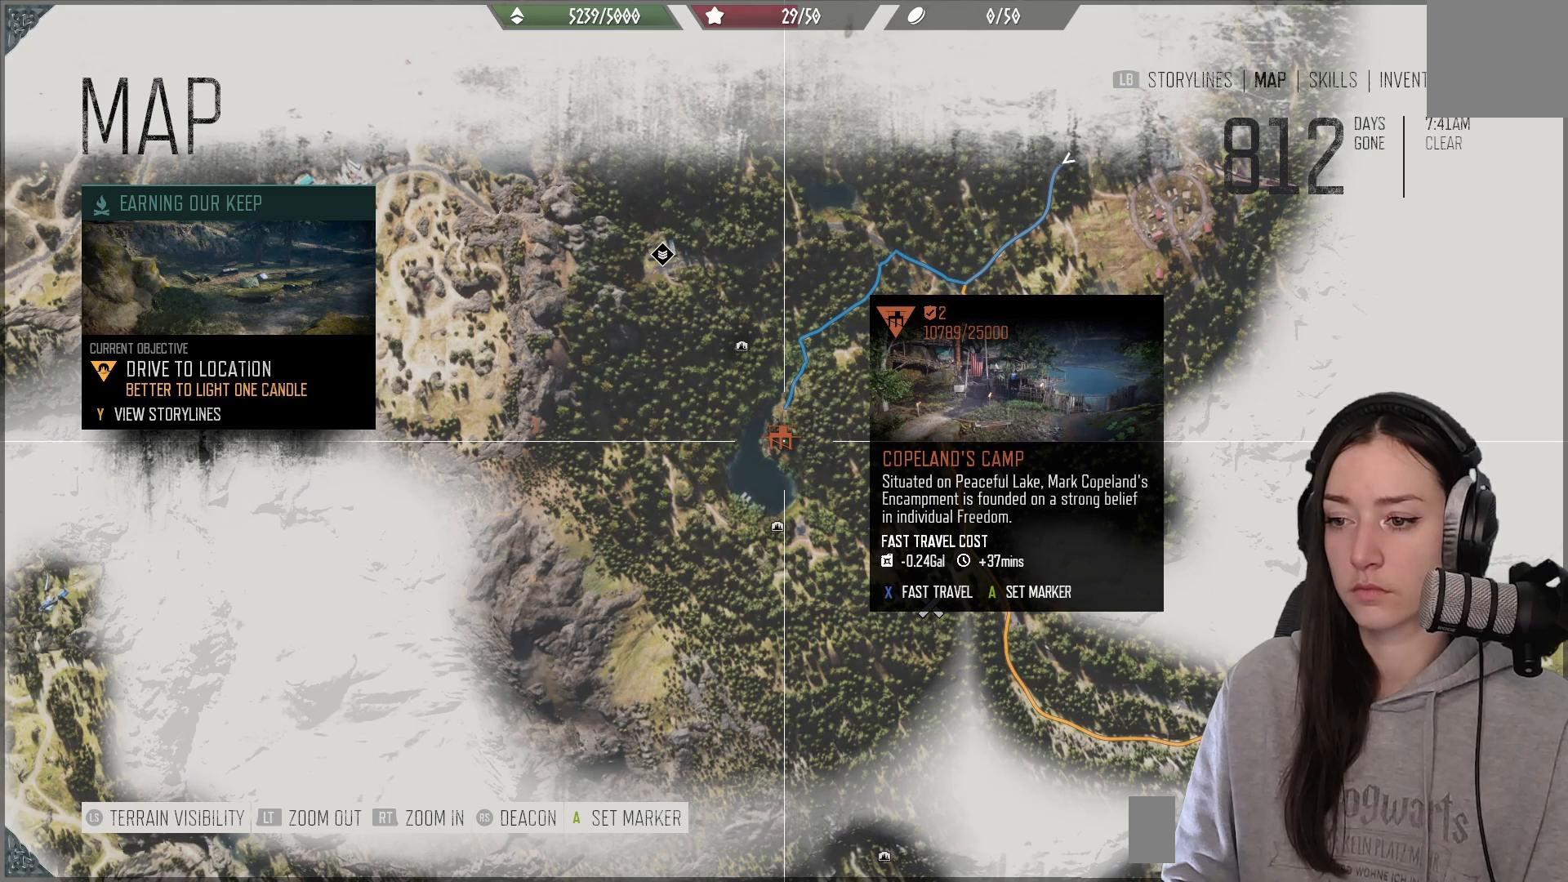
{"buttons": [], "left_stick": "down-right", "right_stick": "down", "events": [[283, "left_stick", "down-right"], [500, "right_stick", "down"]]}
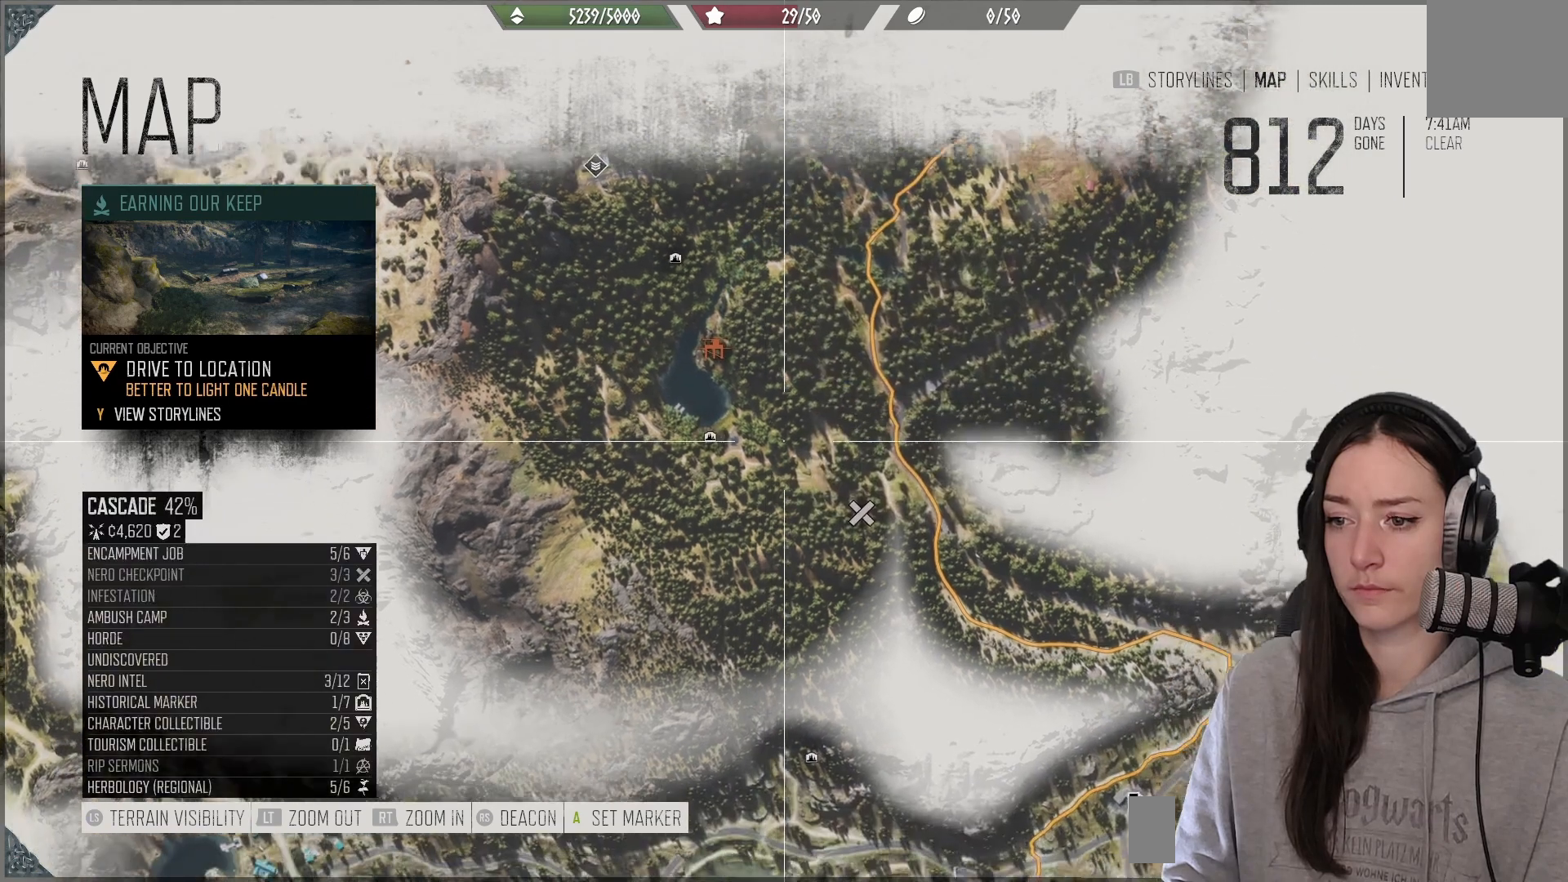
{"buttons": [], "left_stick": "center", "right_stick": "center", "events": [[217, "left_stick", "center"], [267, "right_stick", "center"]]}
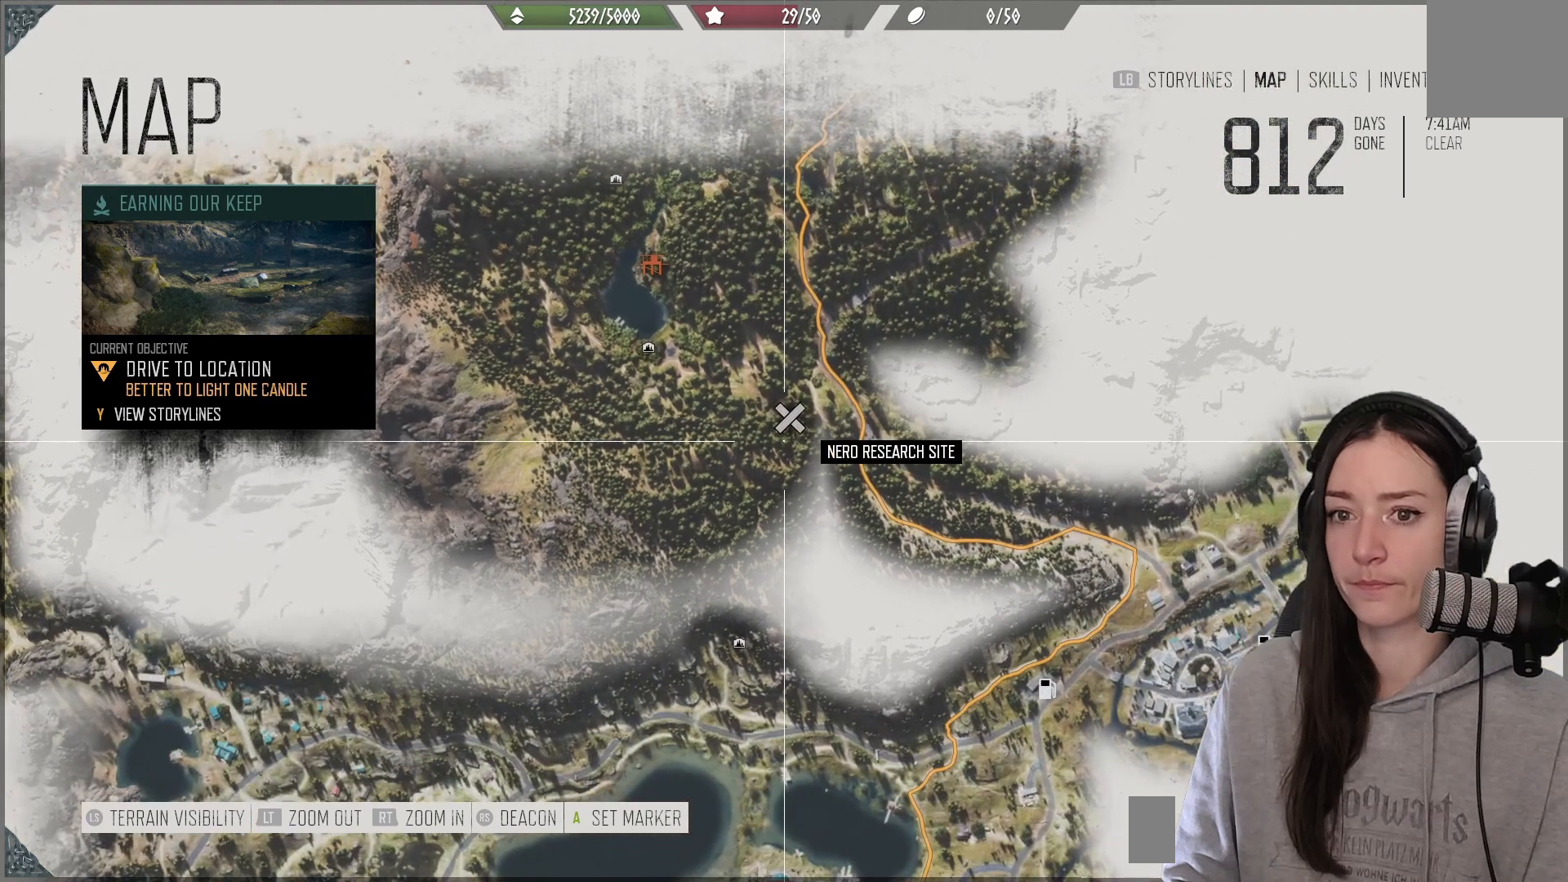
{"buttons": [], "left_stick": "center", "right_stick": "center", "events": [[100, "left_stick", "down-left"], [333, "left_stick", "center"]]}